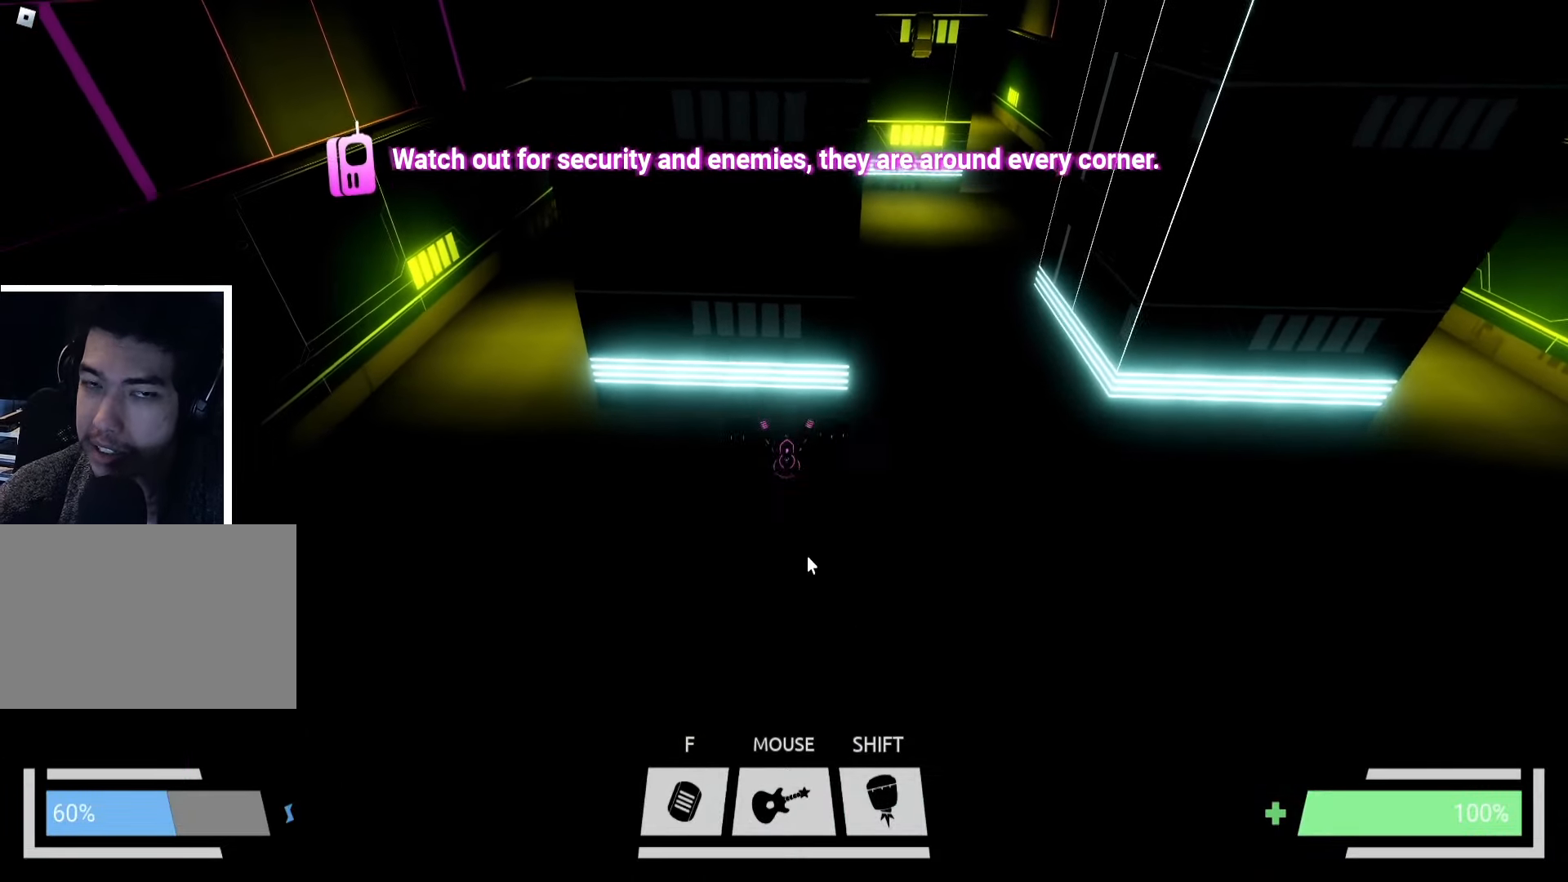
Gameplay with keyboard; each line is a JSON object with the keys held at the frame after it. "events" lists presses ("down") and releases ("up") of "a", "ctrl", "d", "e", "f", "q", "r", "s", "shift", "space", "tab" and "w" between this image and that frame as [ms after this image, input, new state], when the widget could be followed in between. No other keys are recorded. Mouse input is not recorded.
{"keys": ["w"], "events": [[467, "d", "up"]]}
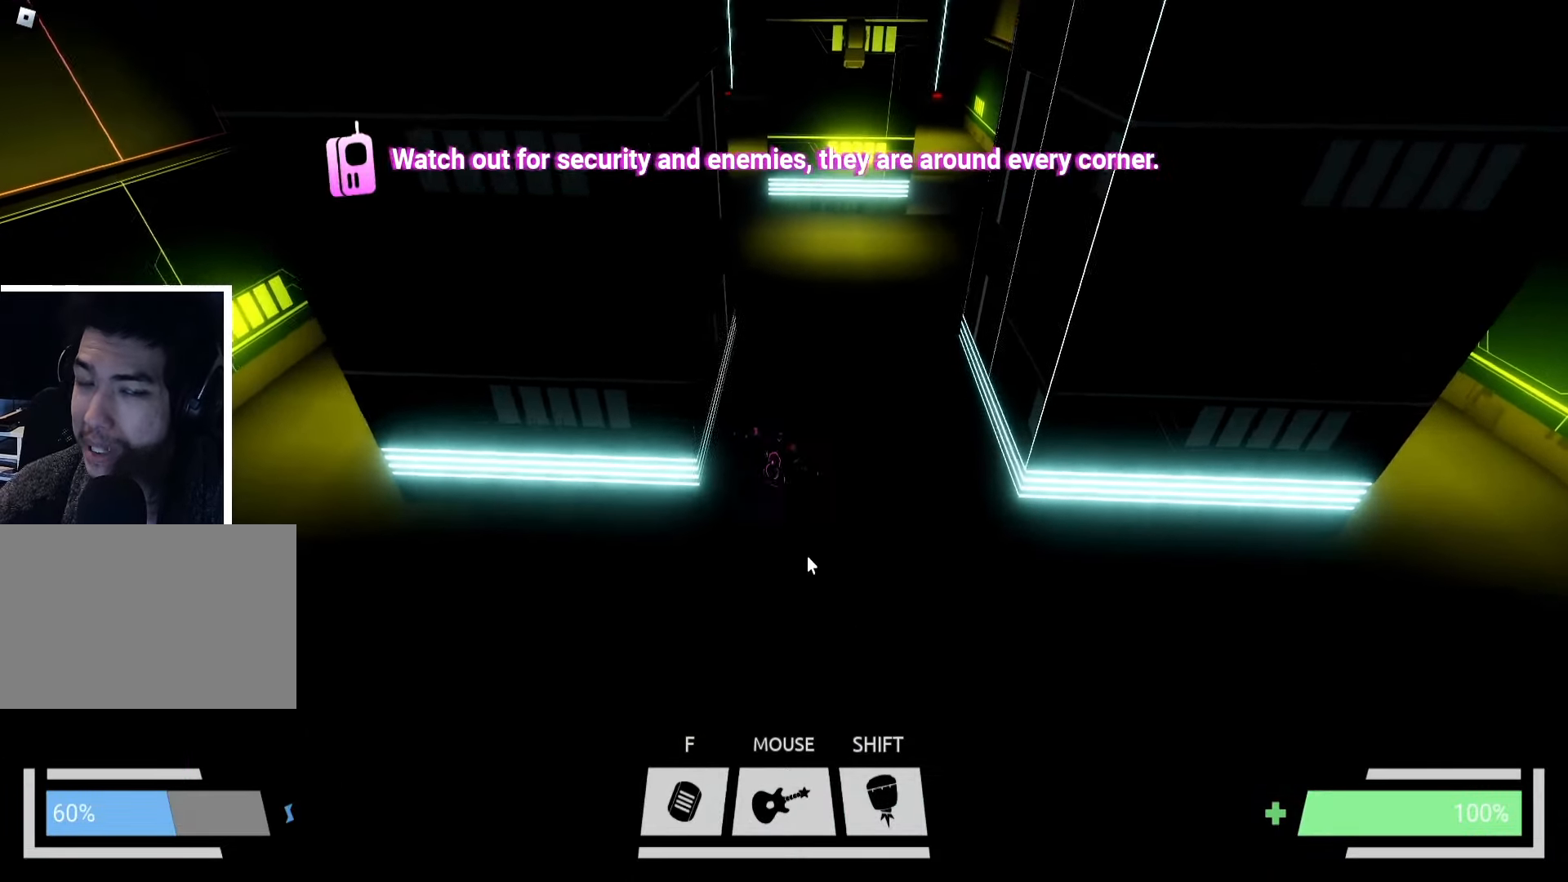
{"keys": ["w"], "events": [[134, "d", "down"], [350, "d", "up"]]}
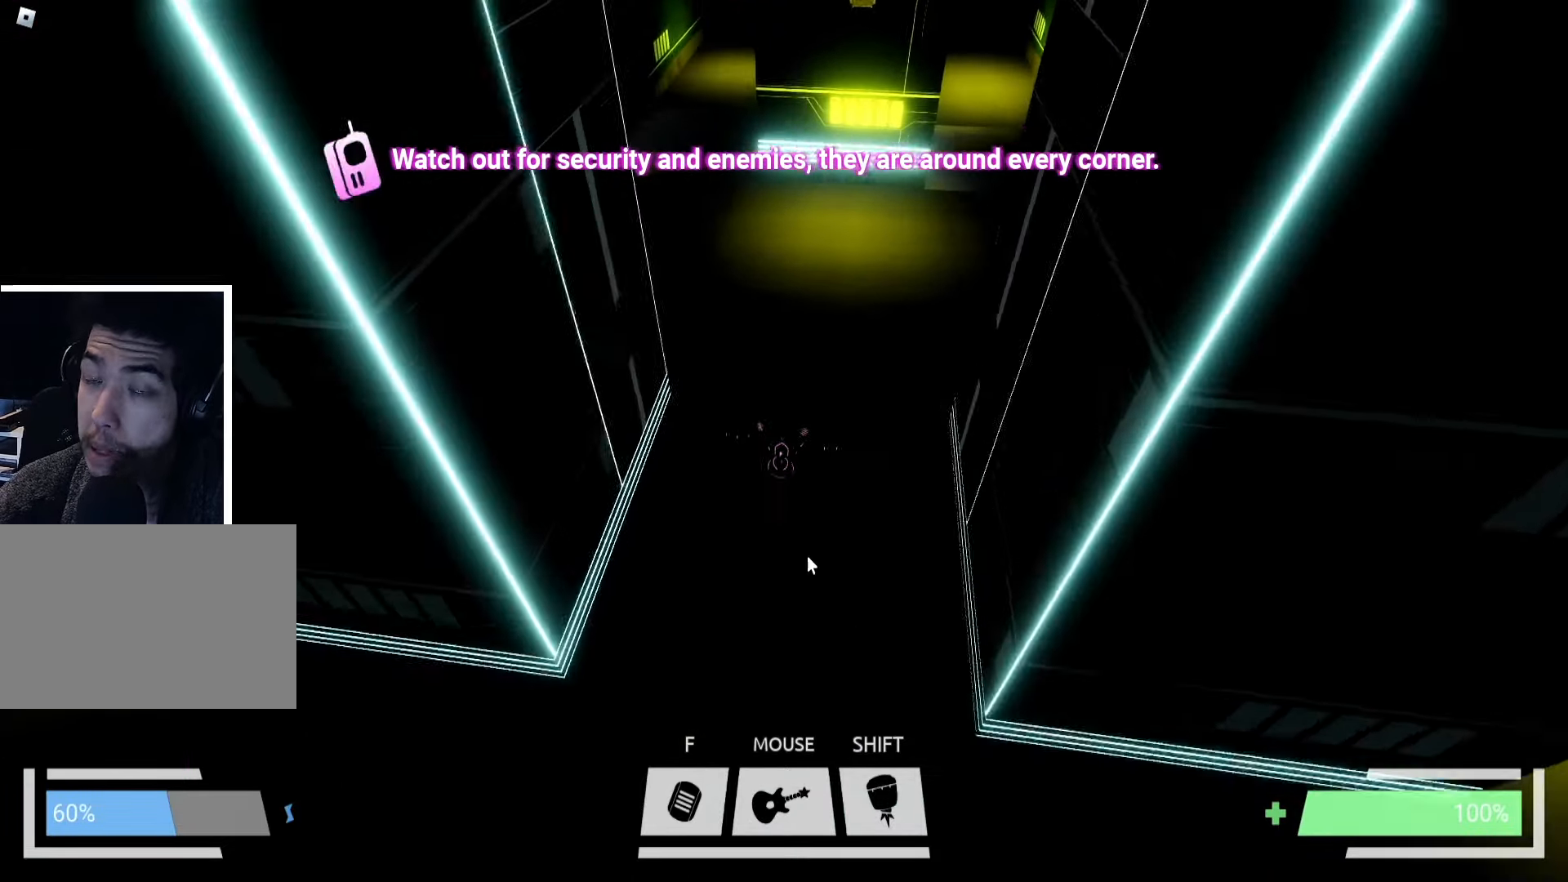
{"keys": ["w"], "events": [[217, "a", "down"], [317, "a", "up"]]}
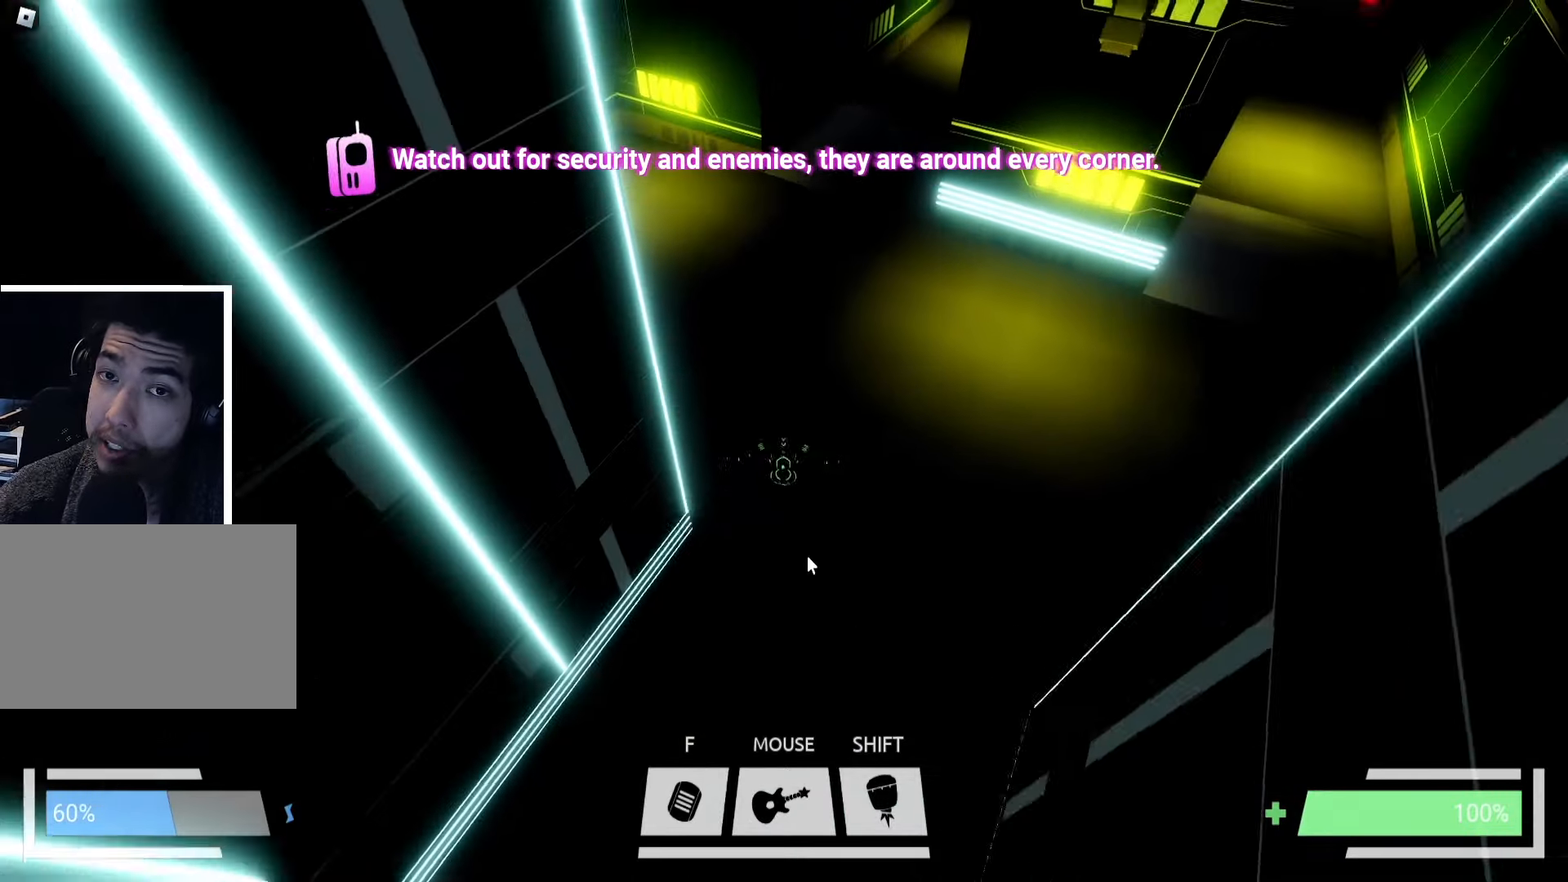
{"keys": ["w"], "events": [[17, "a", "down"], [117, "a", "up"]]}
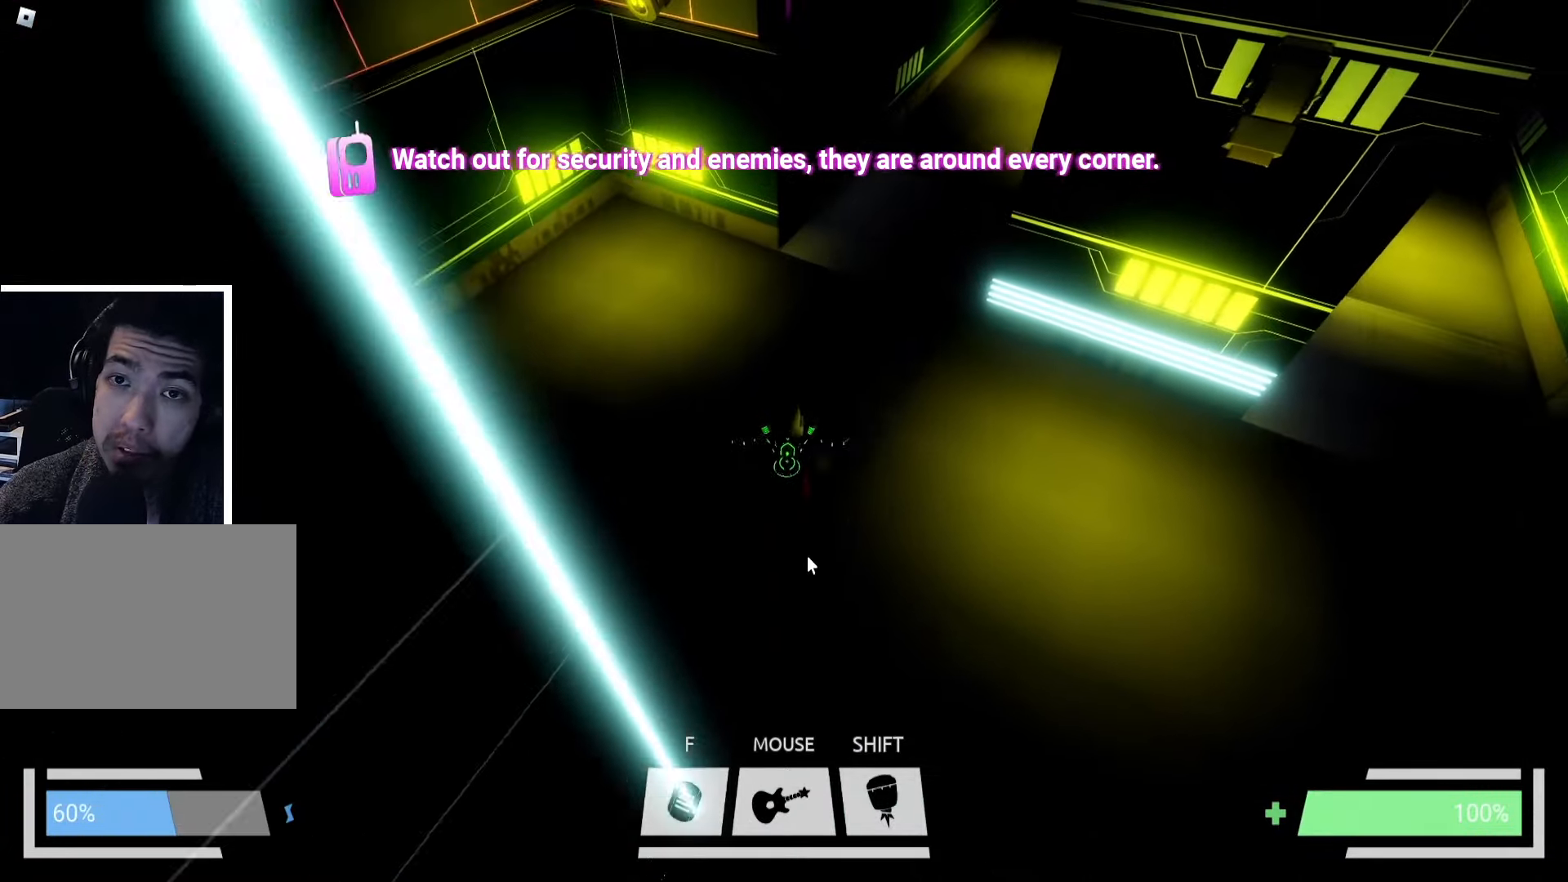
{"keys": ["w"], "events": [[17, "a", "down"], [50, "a", "up"]]}
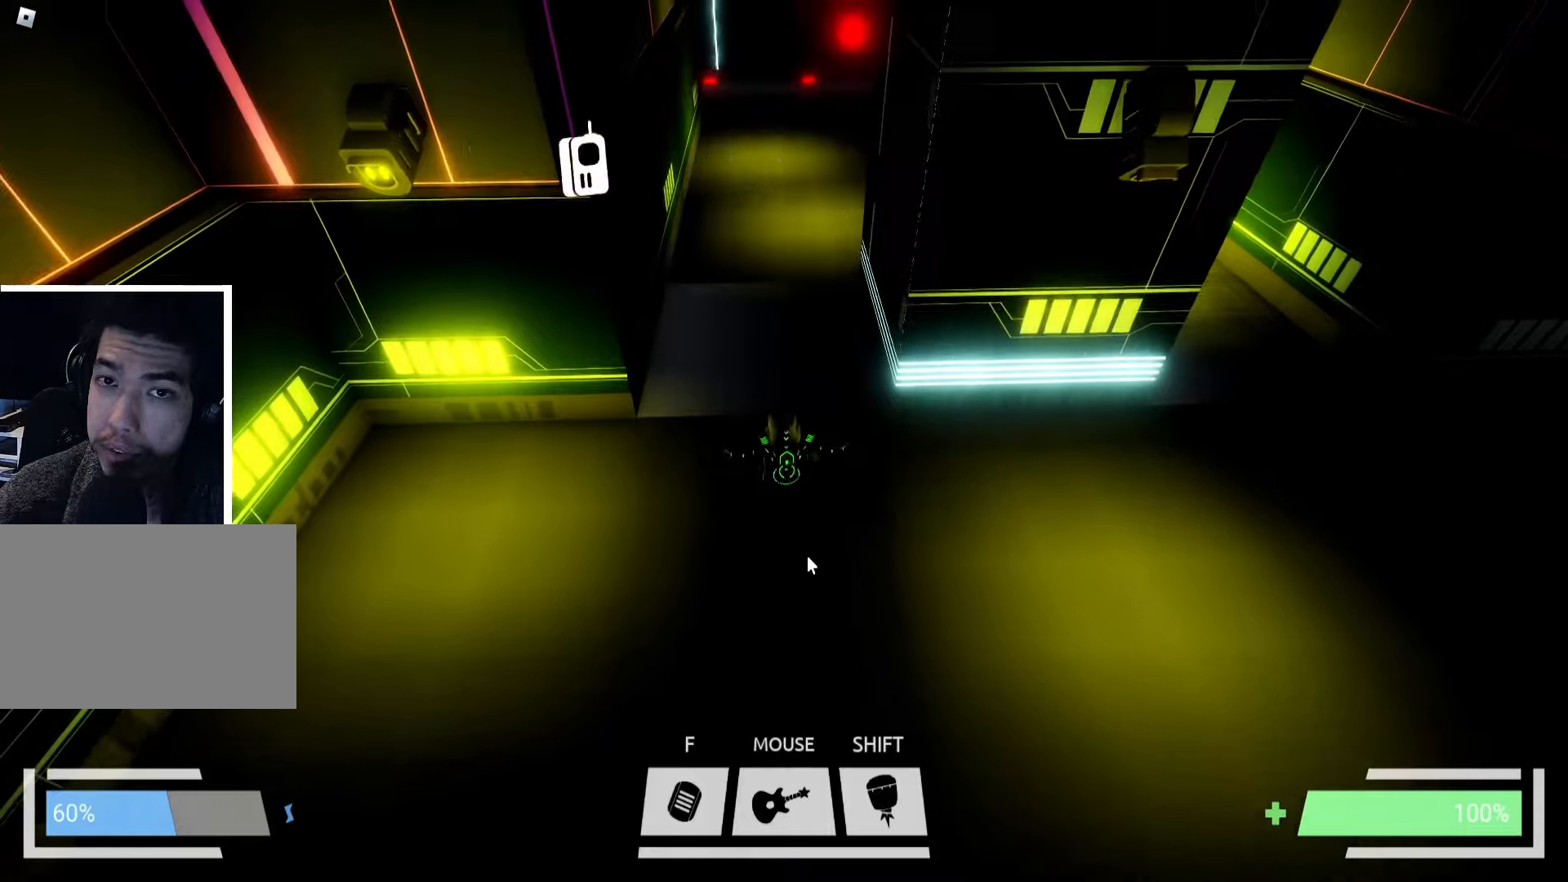
{"keys": [], "events": [[500, "w", "up"]]}
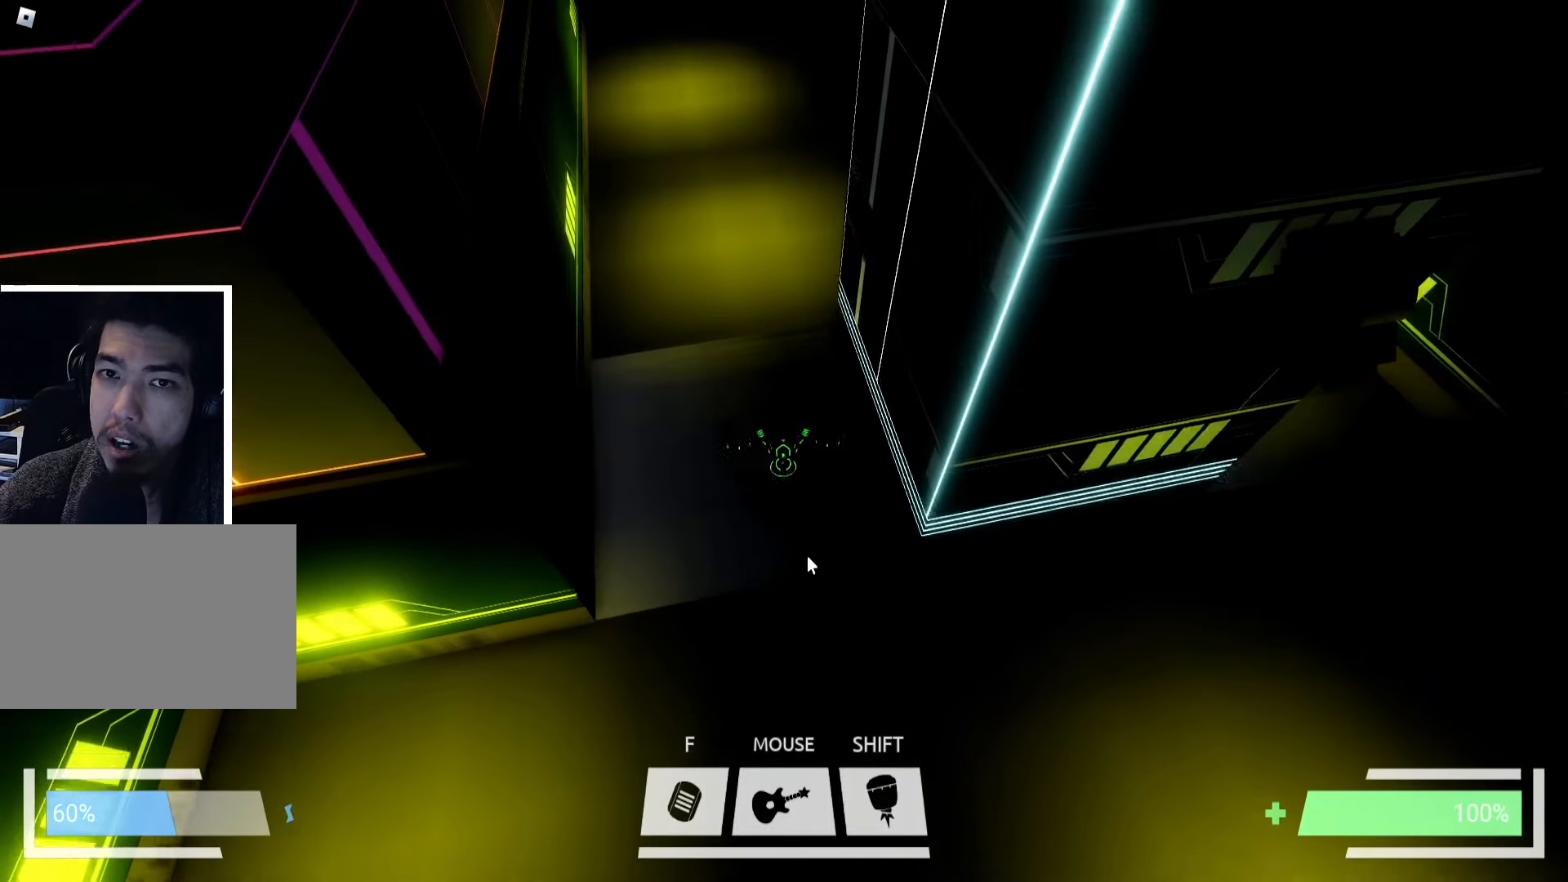
{"keys": ["d"], "events": [[450, "d", "down"]]}
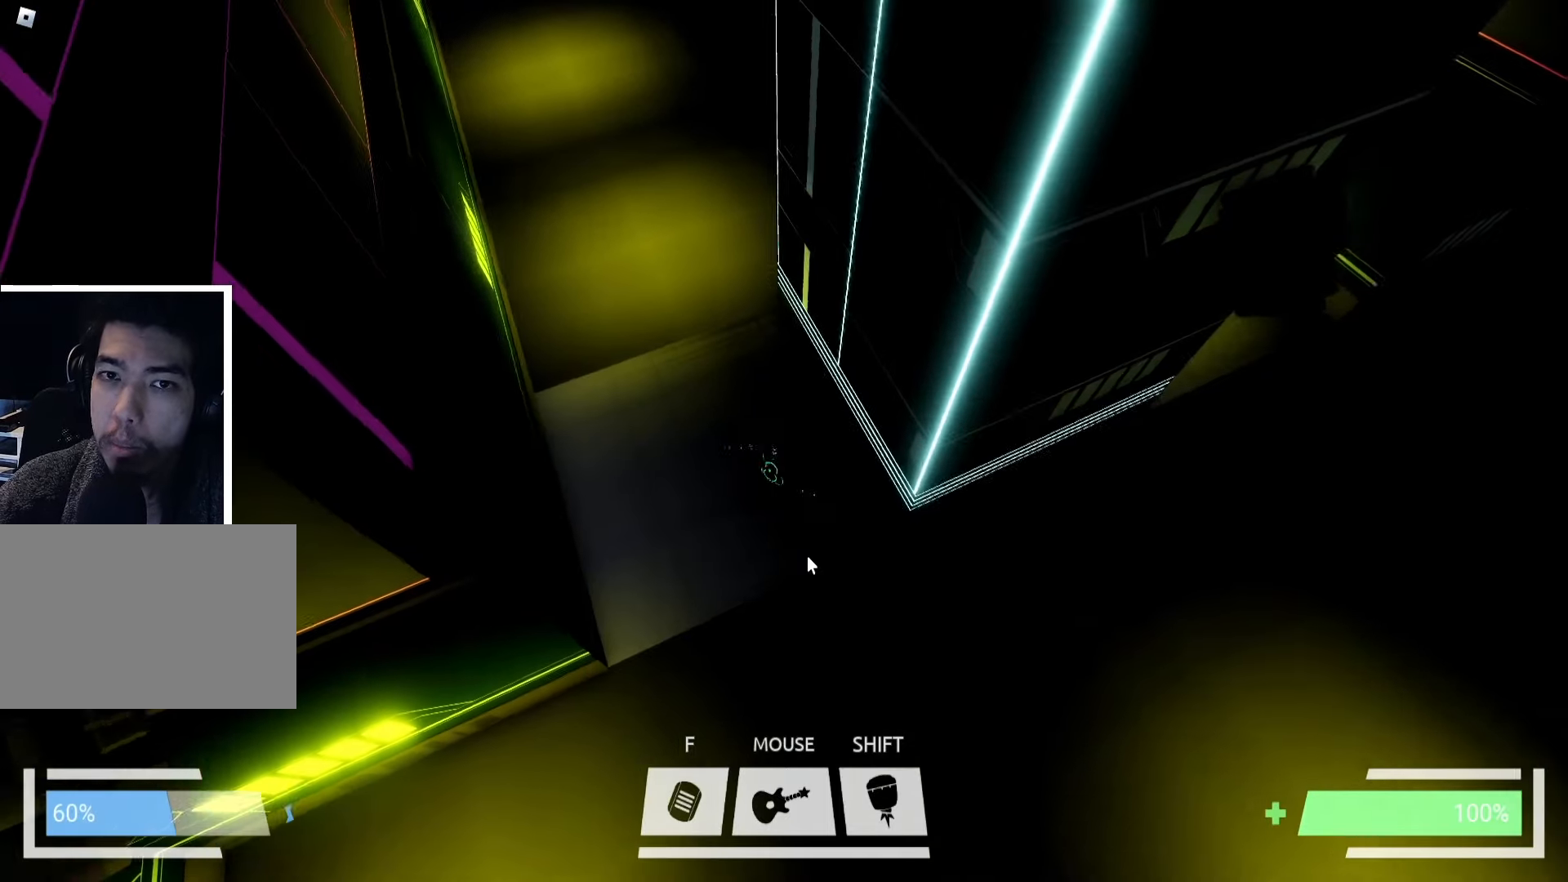
{"keys": ["d"], "events": [[66, "d", "up"], [200, "s", "down"], [283, "d", "down"], [333, "s", "up"]]}
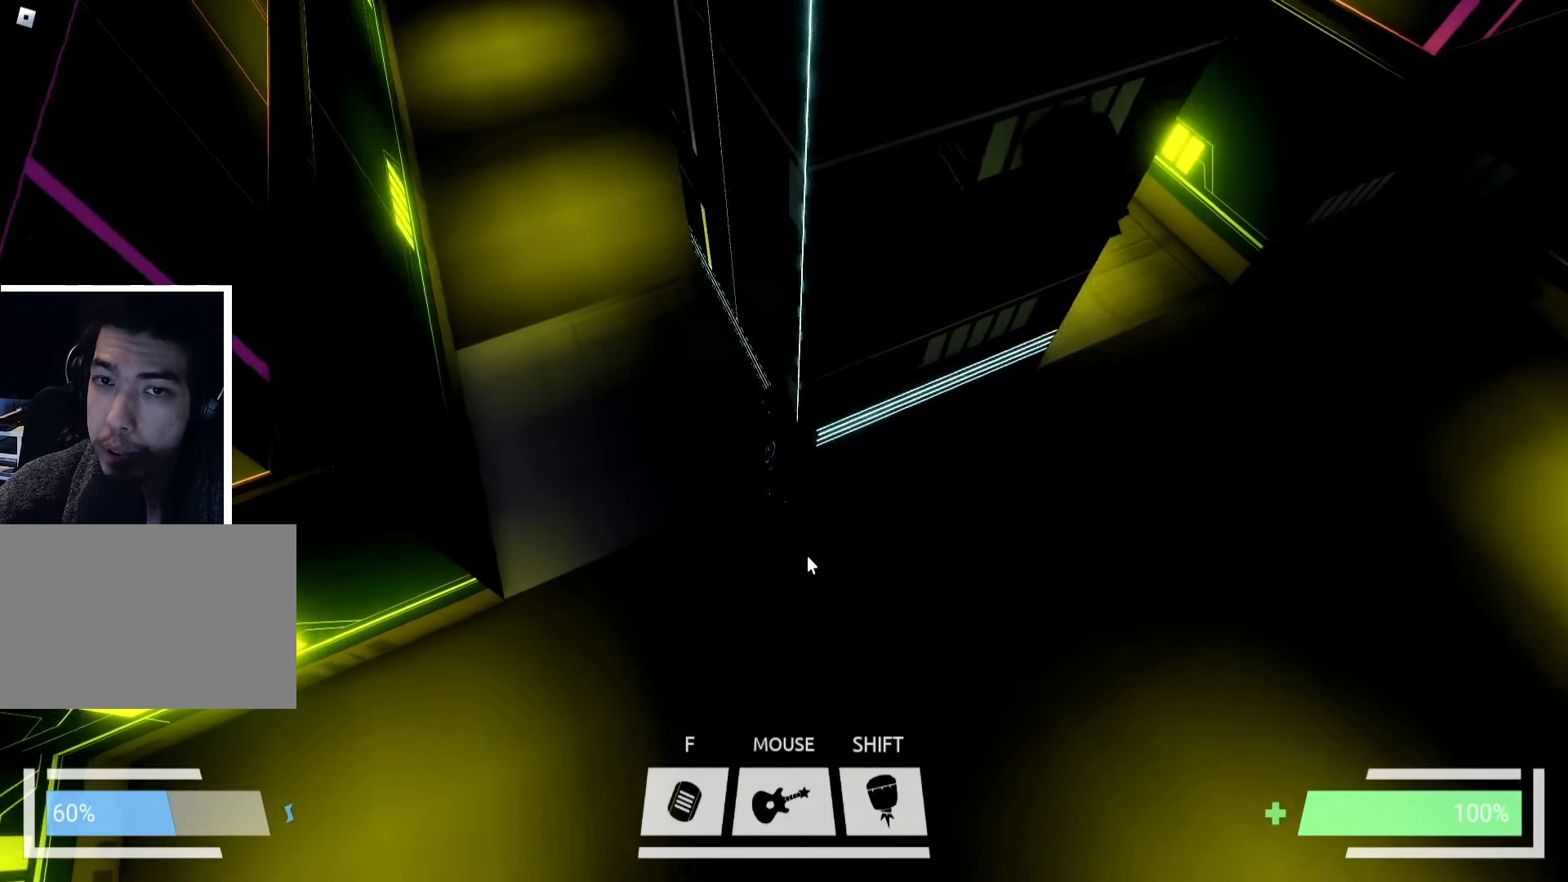
{"keys": [], "events": [[233, "w", "down"], [333, "w", "up"], [350, "d", "up"]]}
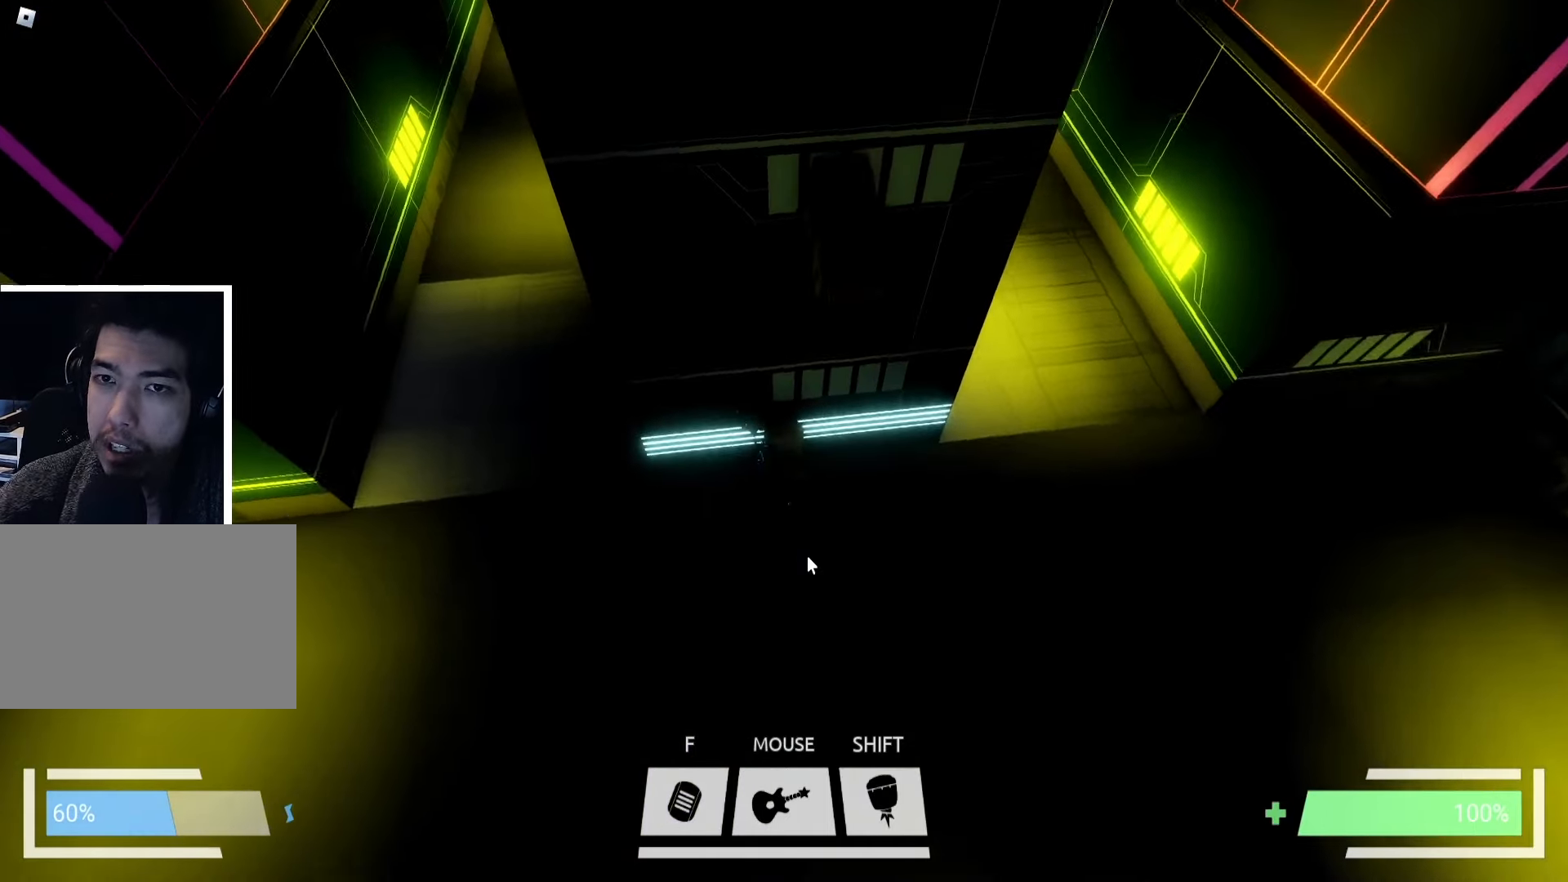
{"keys": [], "events": [[200, "a", "down"], [266, "a", "up"]]}
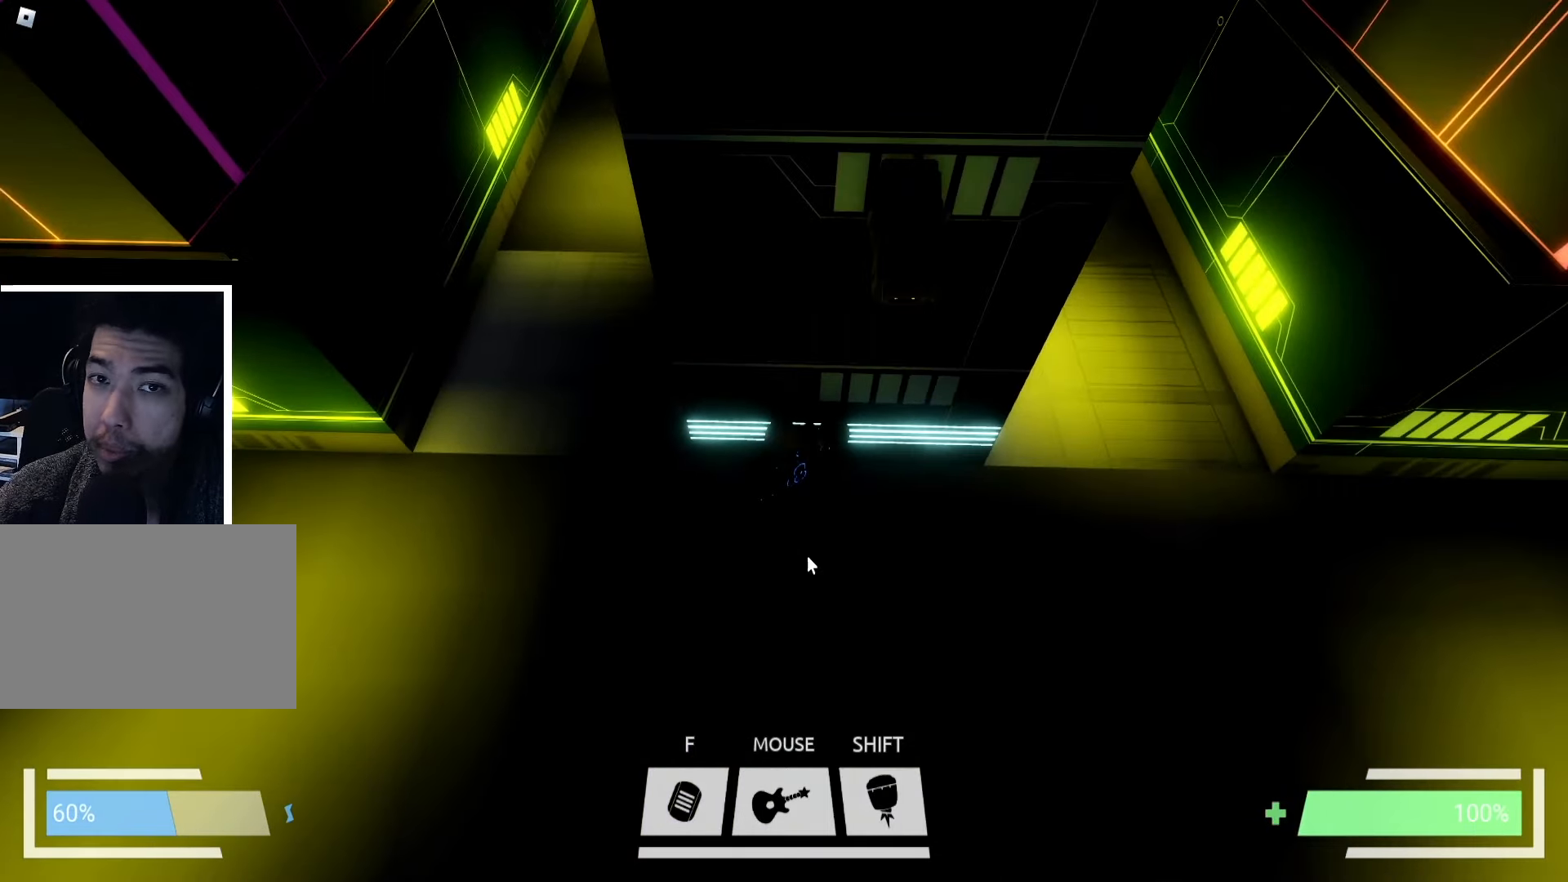
{"keys": [], "events": [[383, "d", "down"], [500, "d", "up"]]}
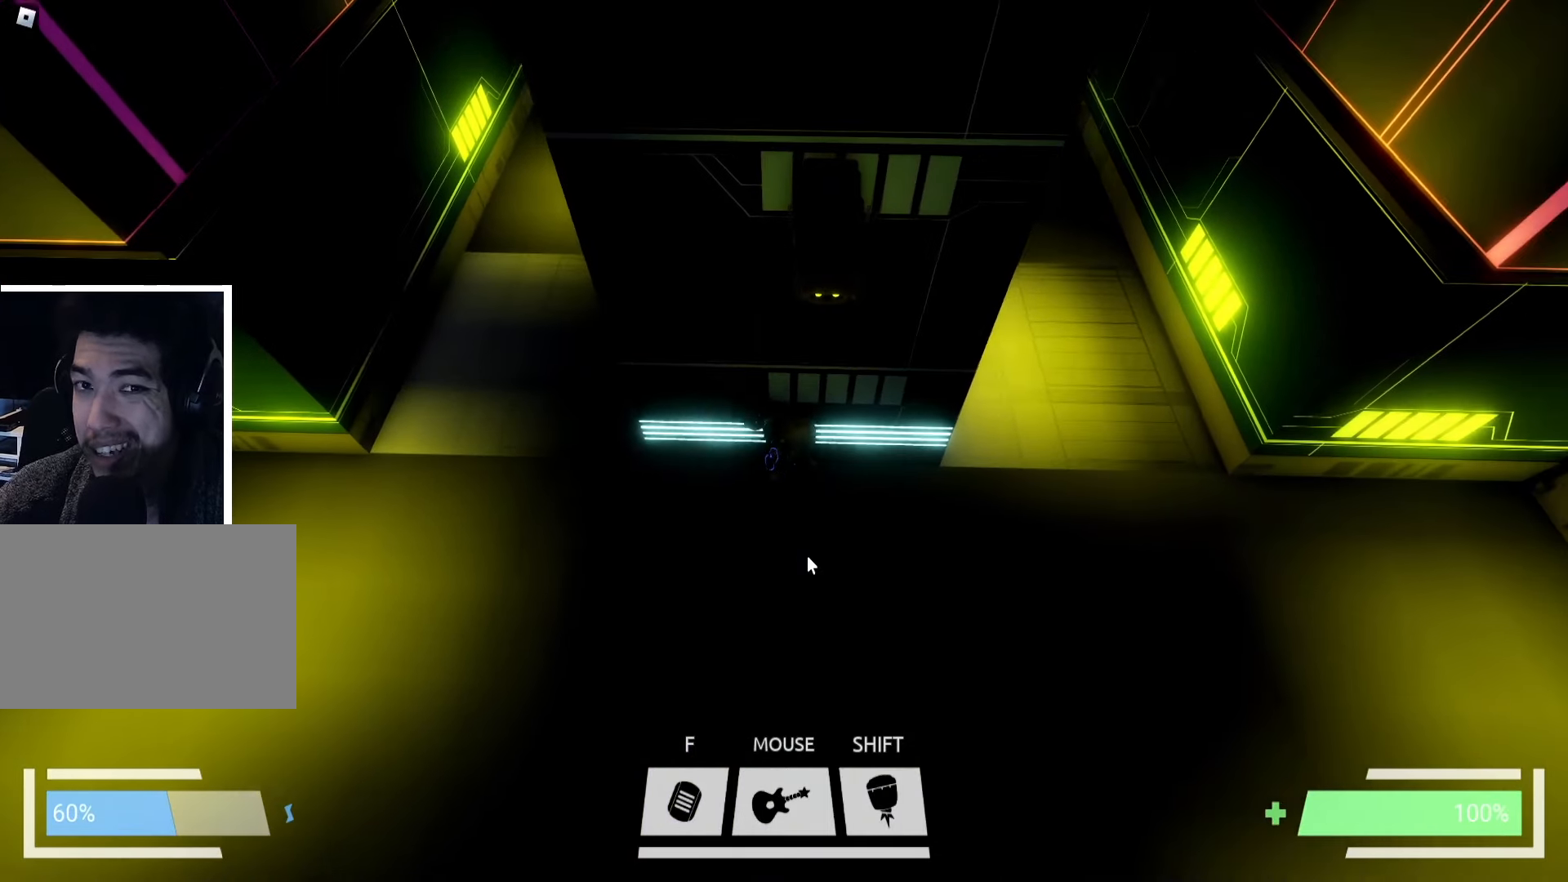
{"keys": [], "events": []}
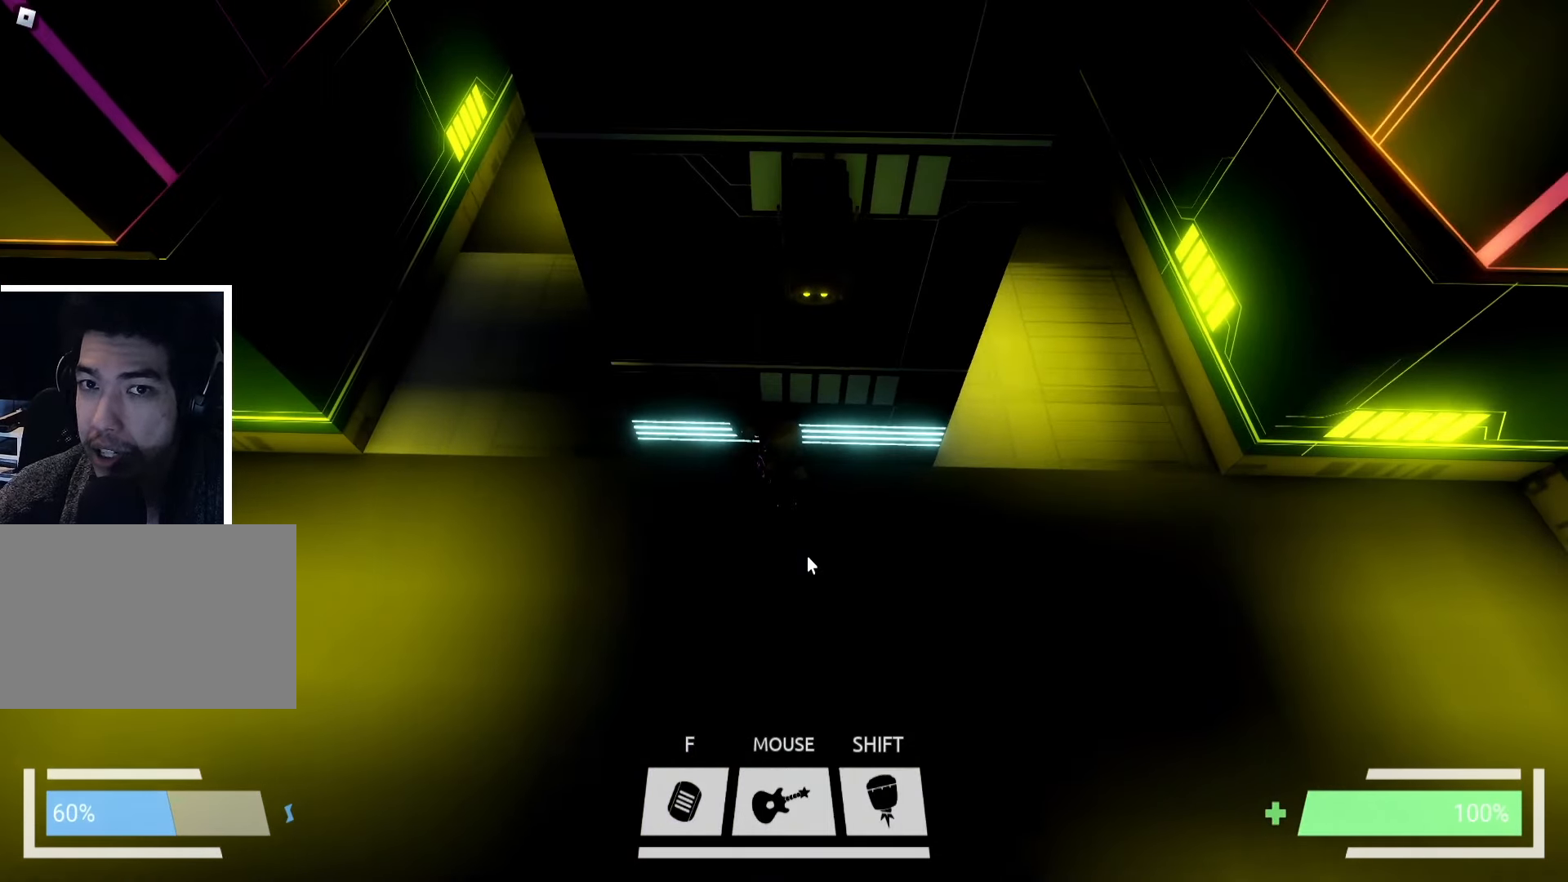
{"keys": [], "events": [[116, "s", "down"], [150, "d", "down"], [233, "s", "up"], [350, "d", "up"]]}
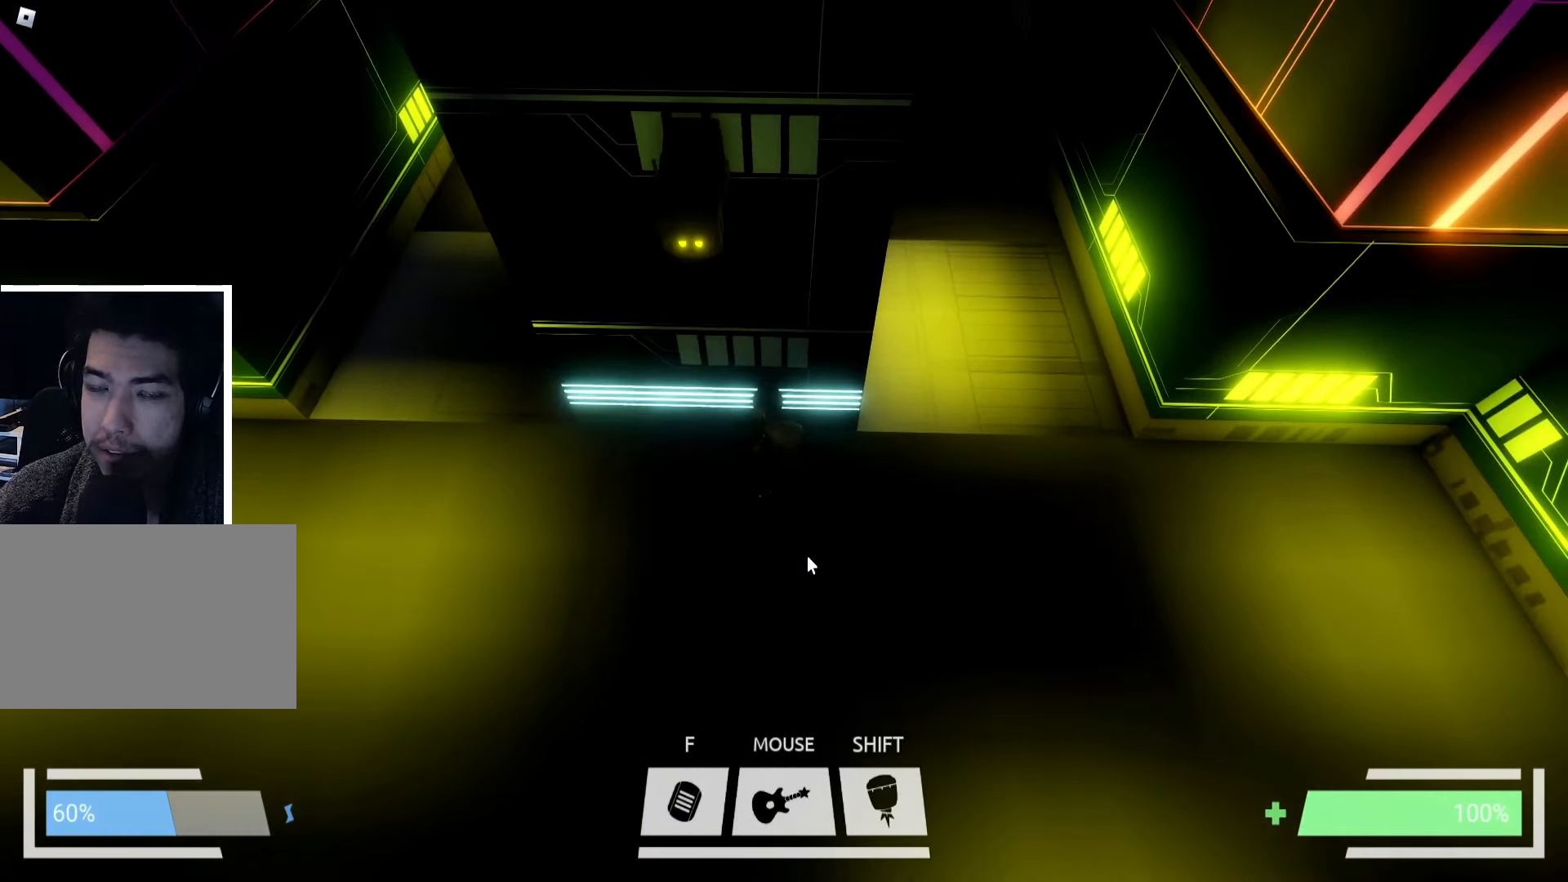
{"keys": [], "events": [[200, "s", "down"], [233, "d", "down"], [266, "s", "up"], [416, "d", "up"]]}
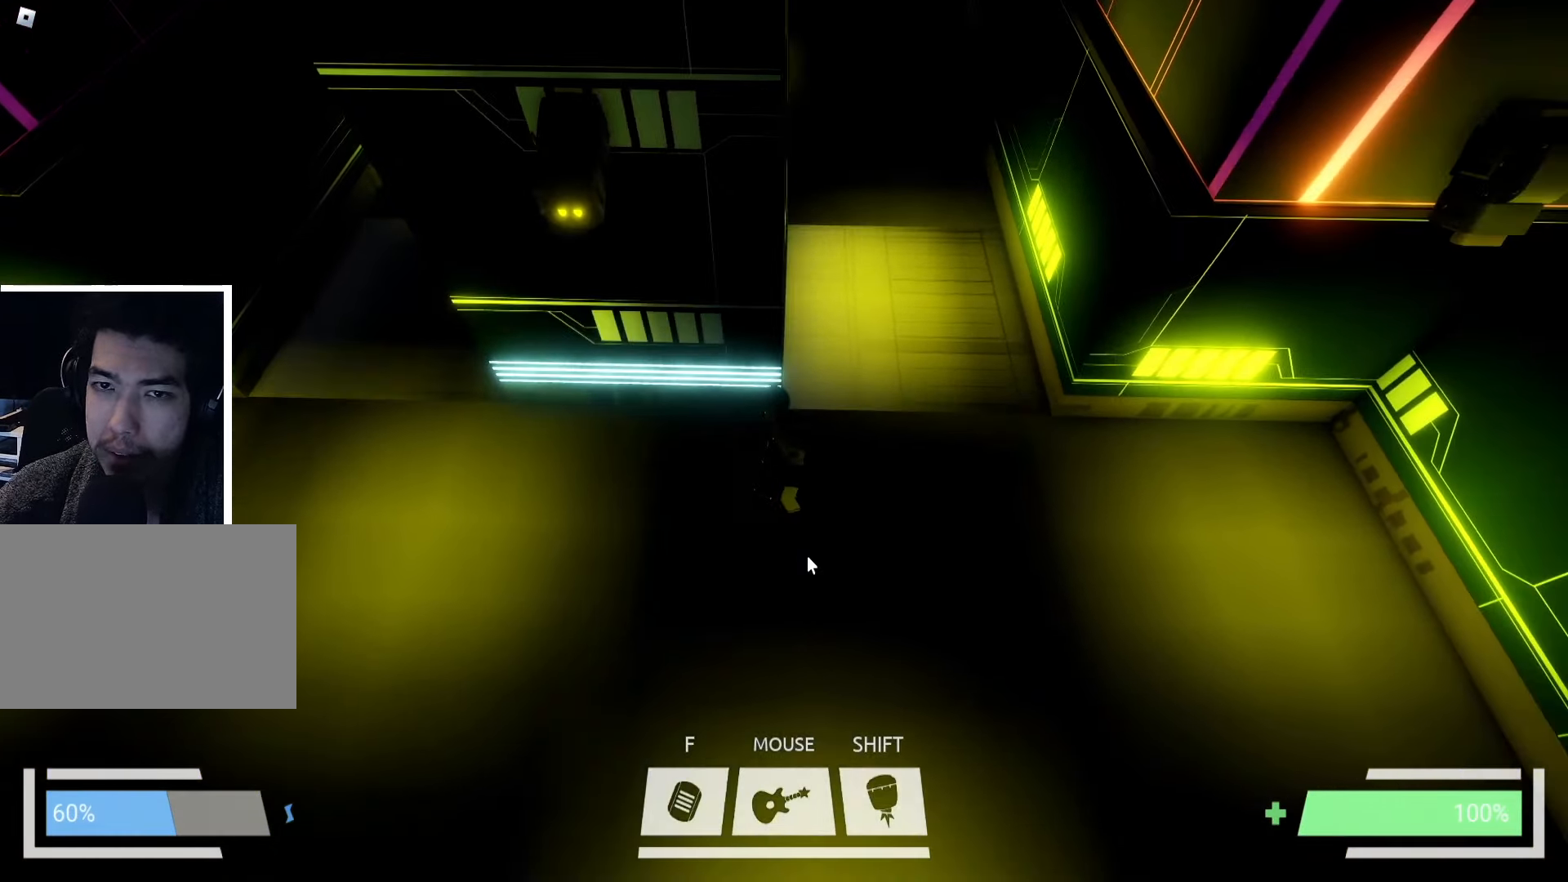
{"keys": [], "events": [[100, "d", "down"], [266, "d", "up"], [433, "d", "down"], [500, "d", "up"]]}
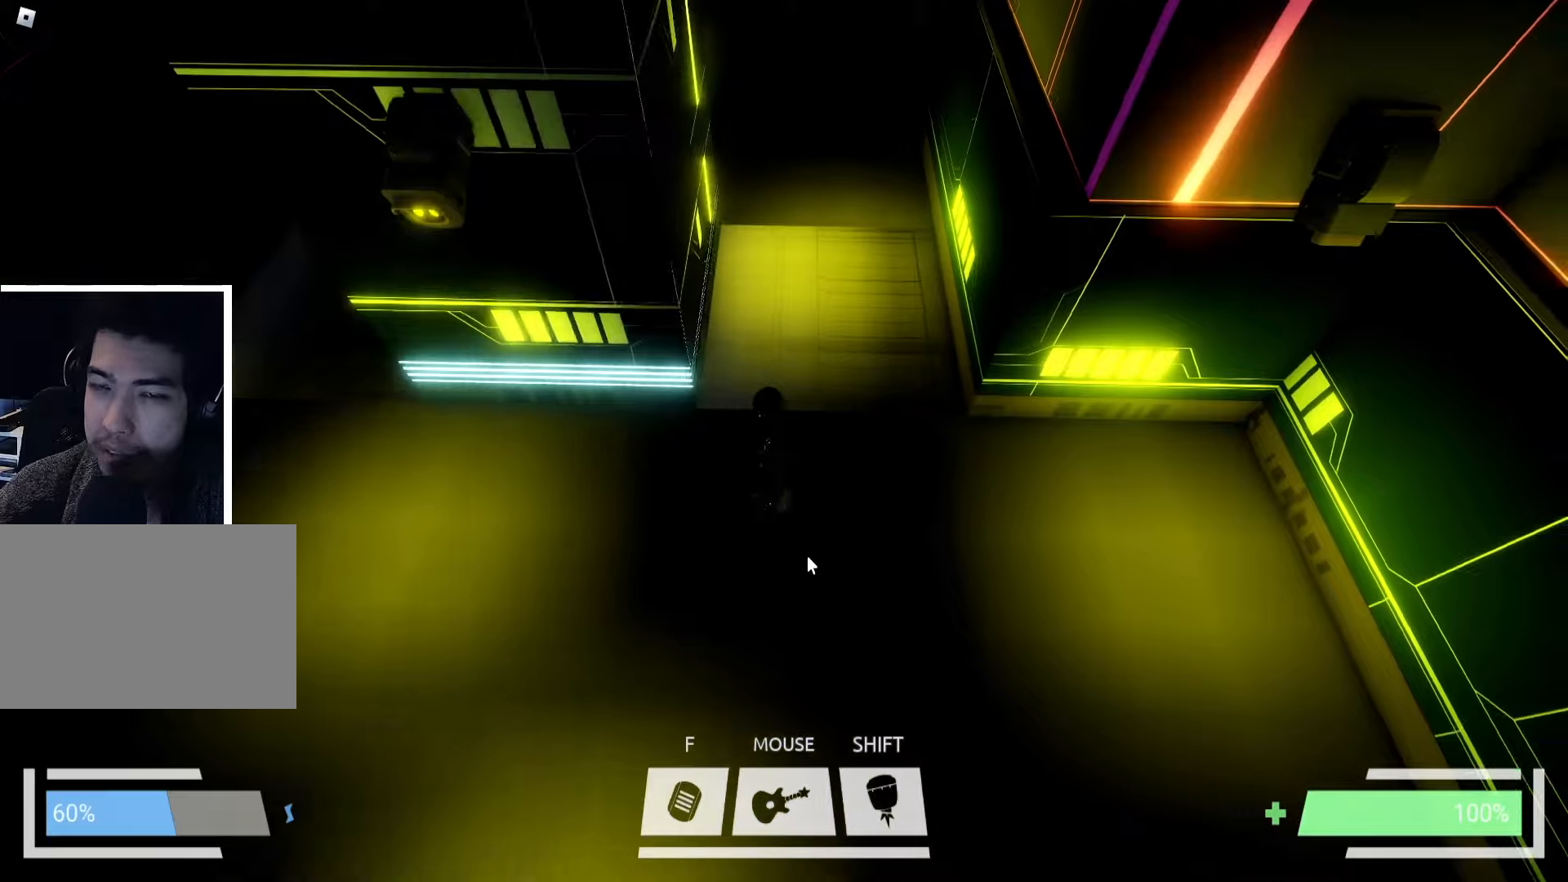
{"keys": ["w"], "events": [[17, "w", "down"], [233, "w", "up"], [483, "w", "down"]]}
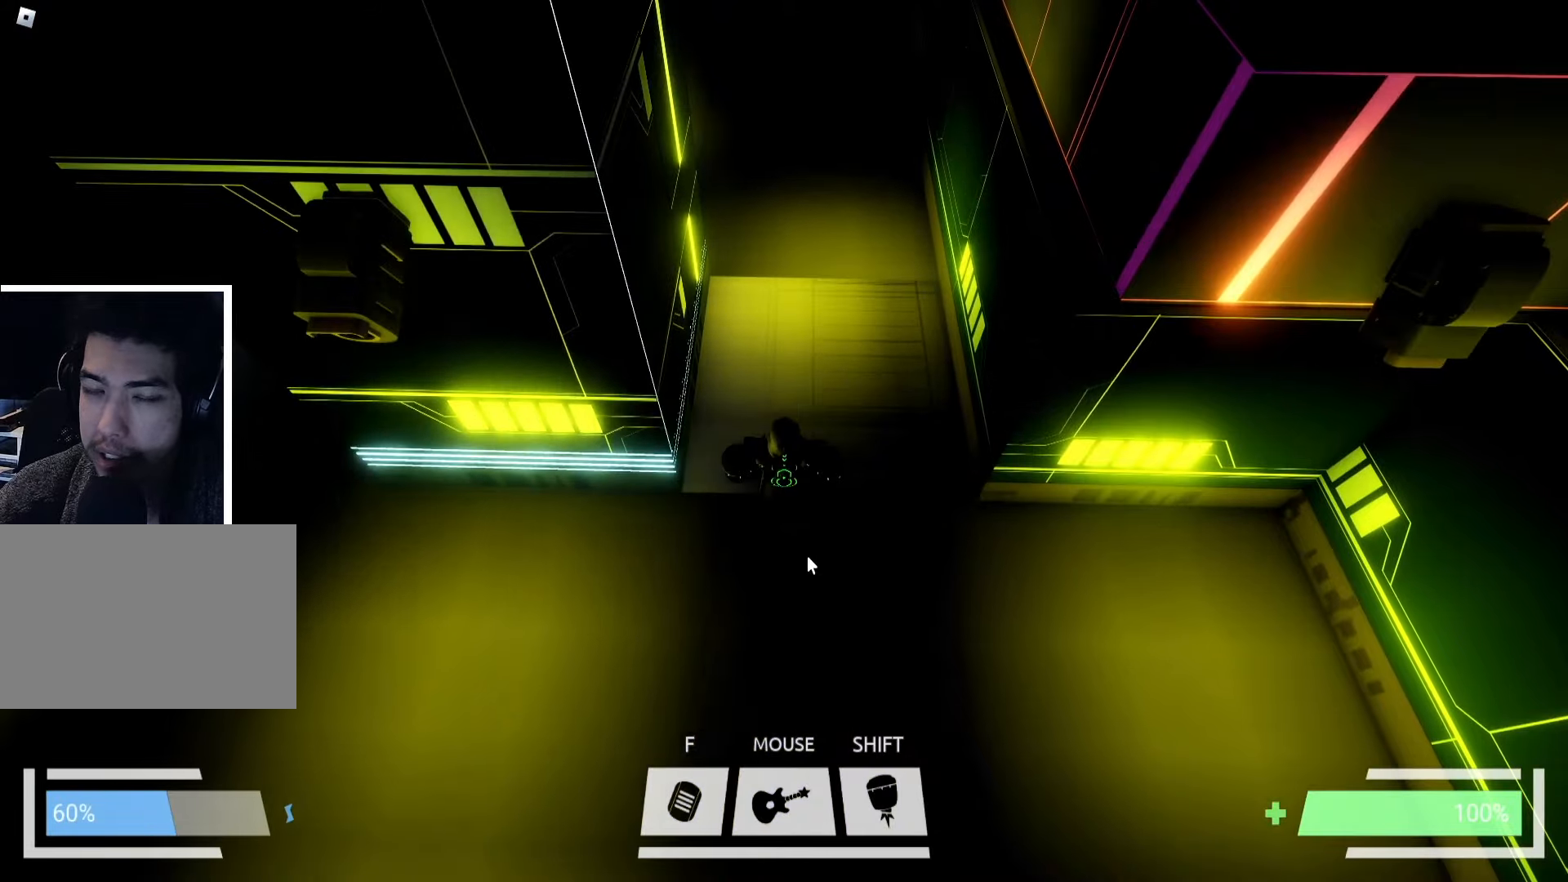
{"keys": ["d", "w"], "events": [[67, "w", "up"], [167, "d", "down"], [217, "w", "down"], [333, "w", "up"], [367, "d", "up"], [467, "w", "down"], [500, "d", "down"]]}
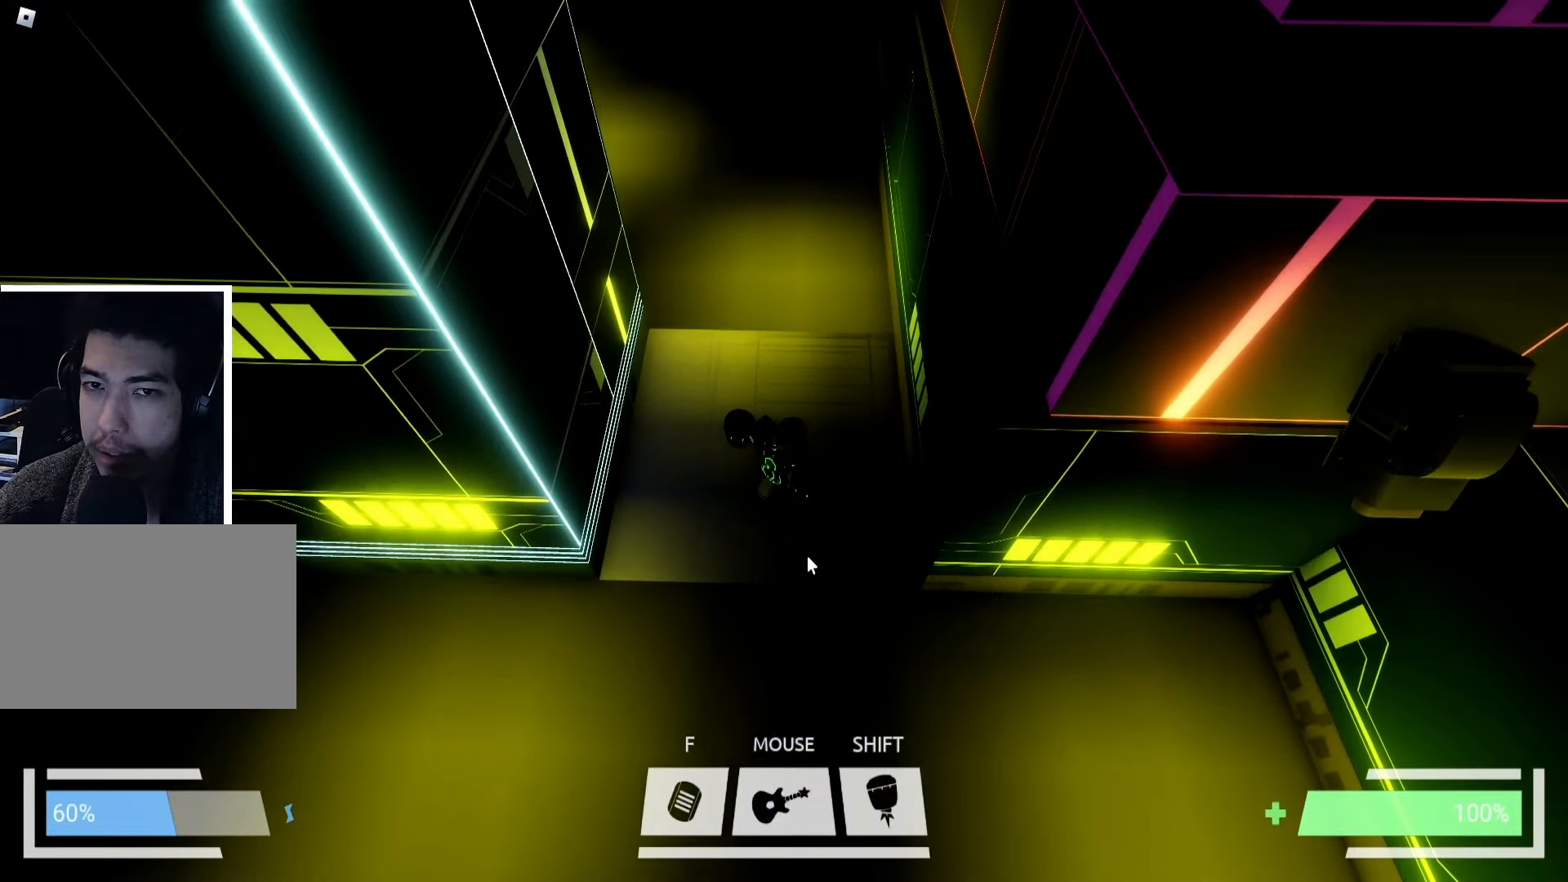
{"keys": [], "events": [[150, "d", "up"], [167, "w", "up"], [333, "w", "down"], [383, "w", "up"]]}
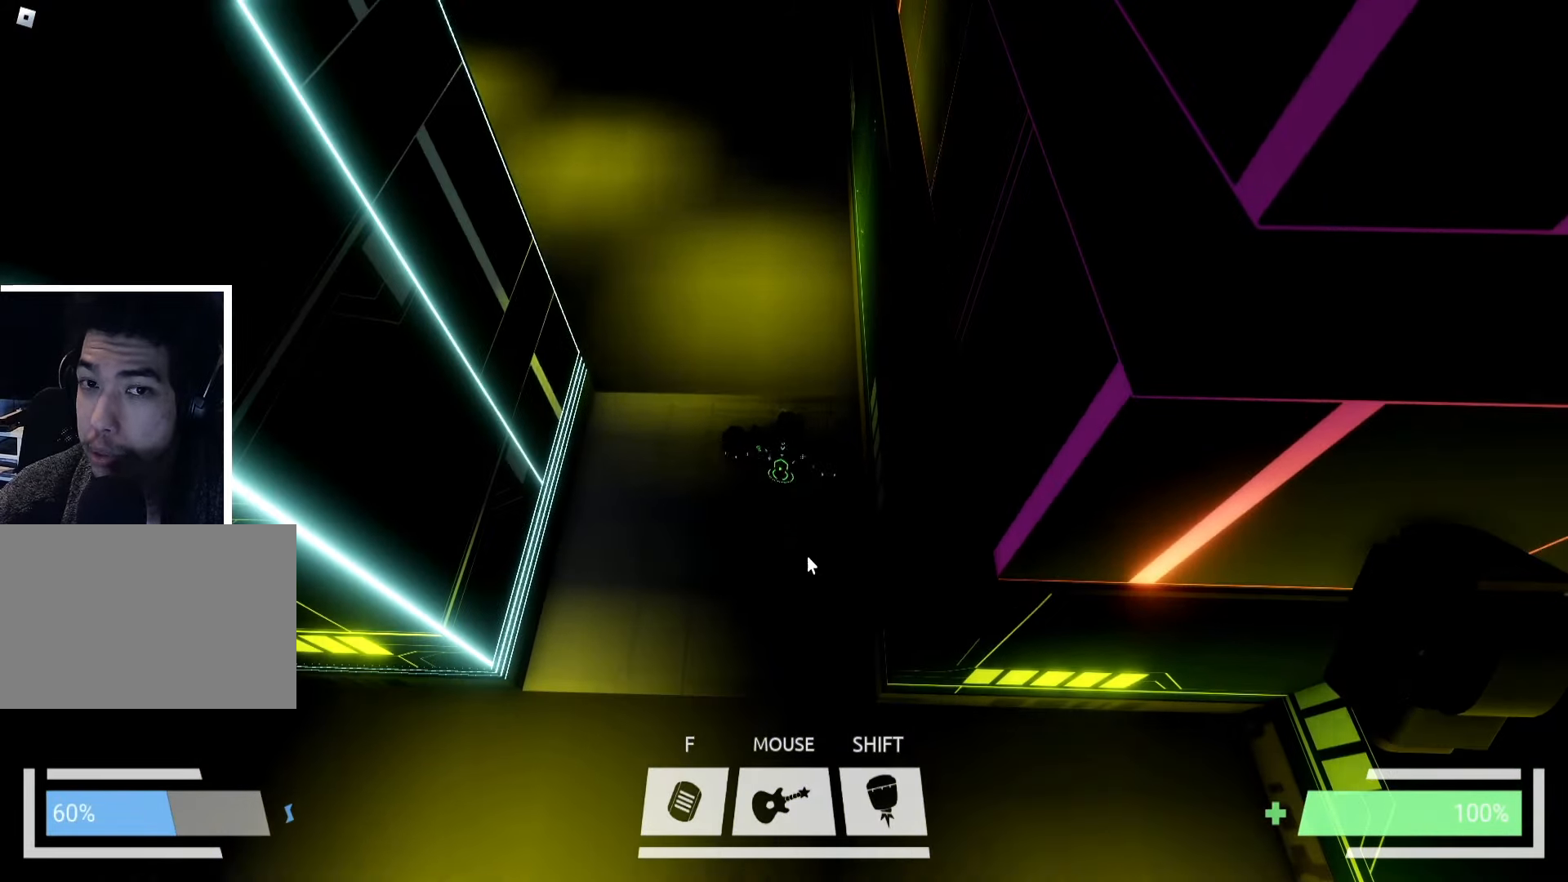
{"keys": [], "events": [[150, "a", "down"], [183, "w", "down"], [383, "a", "up"], [400, "w", "up"]]}
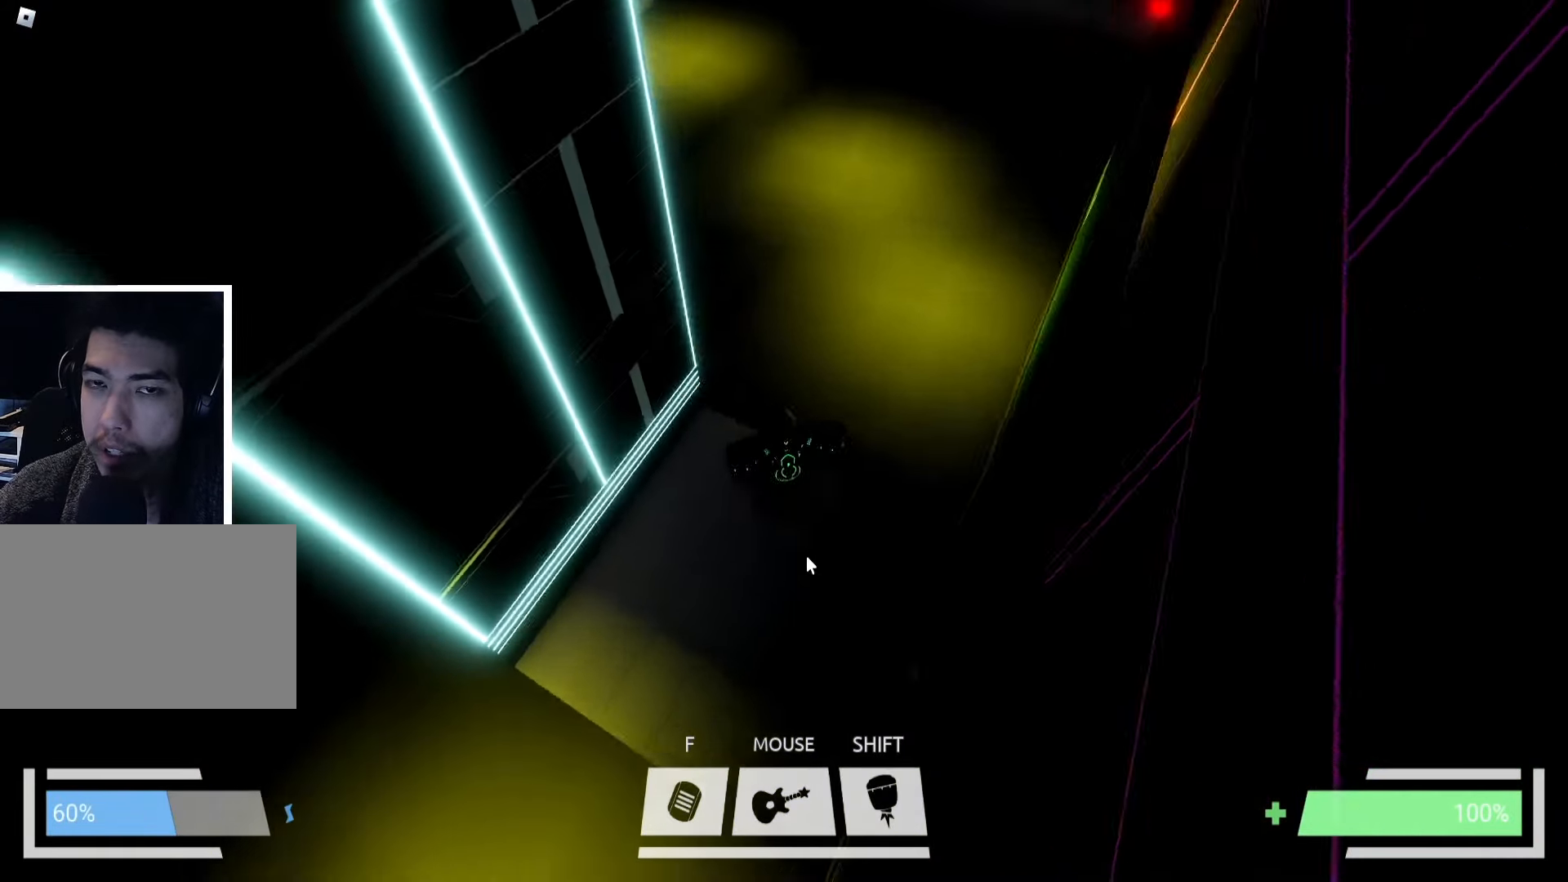
{"keys": ["w"], "events": [[17, "w", "down"], [150, "a", "down"], [233, "a", "up"]]}
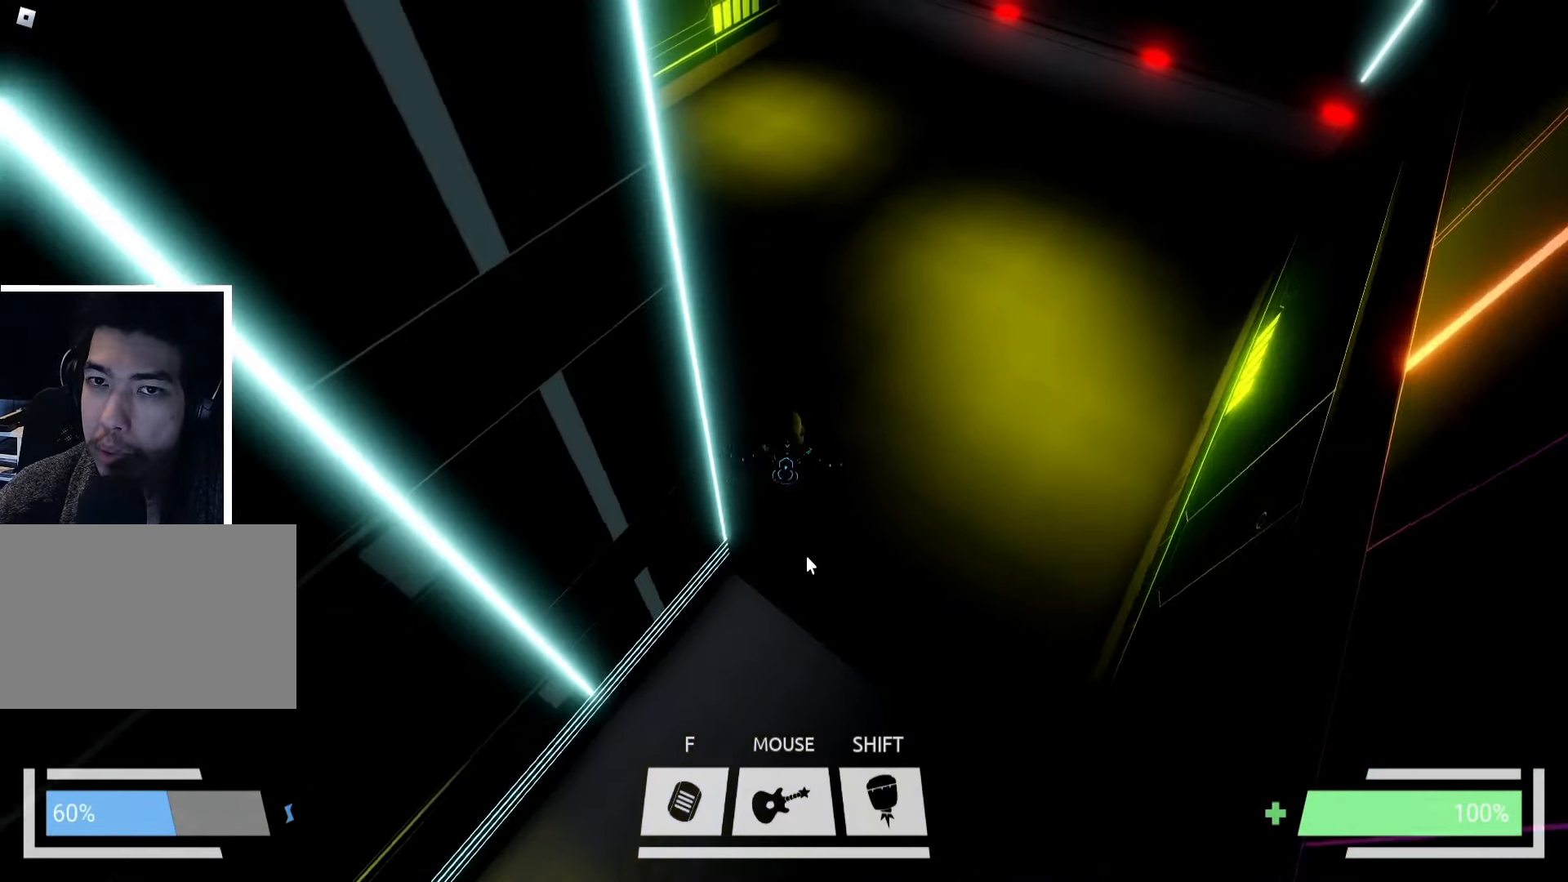
{"keys": ["w"], "events": []}
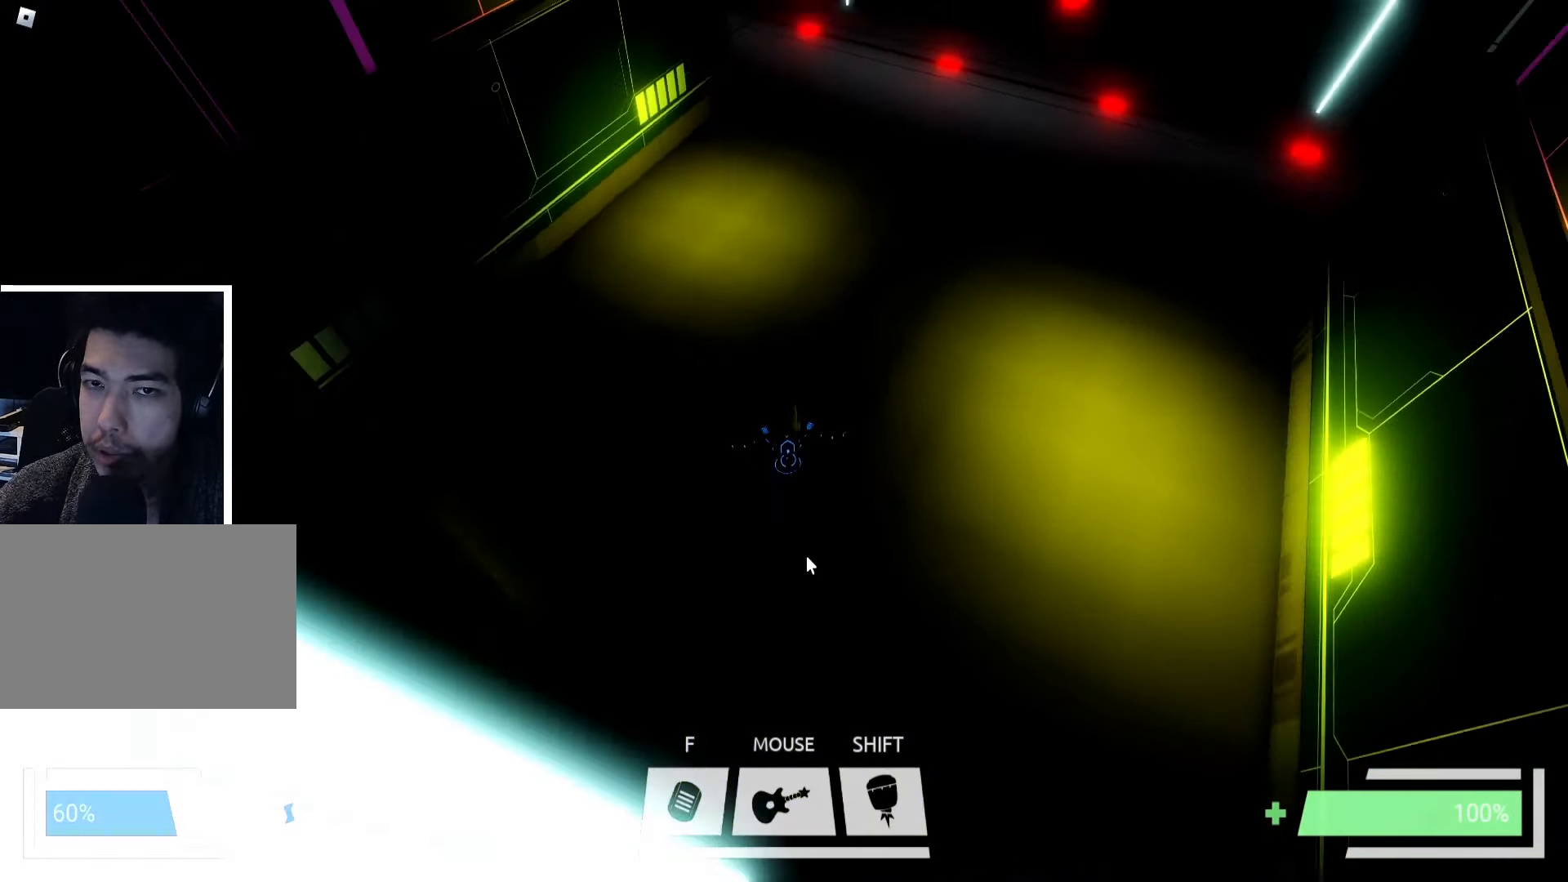
{"keys": ["ctrl", "w"], "events": [[333, "ctrl", "down"]]}
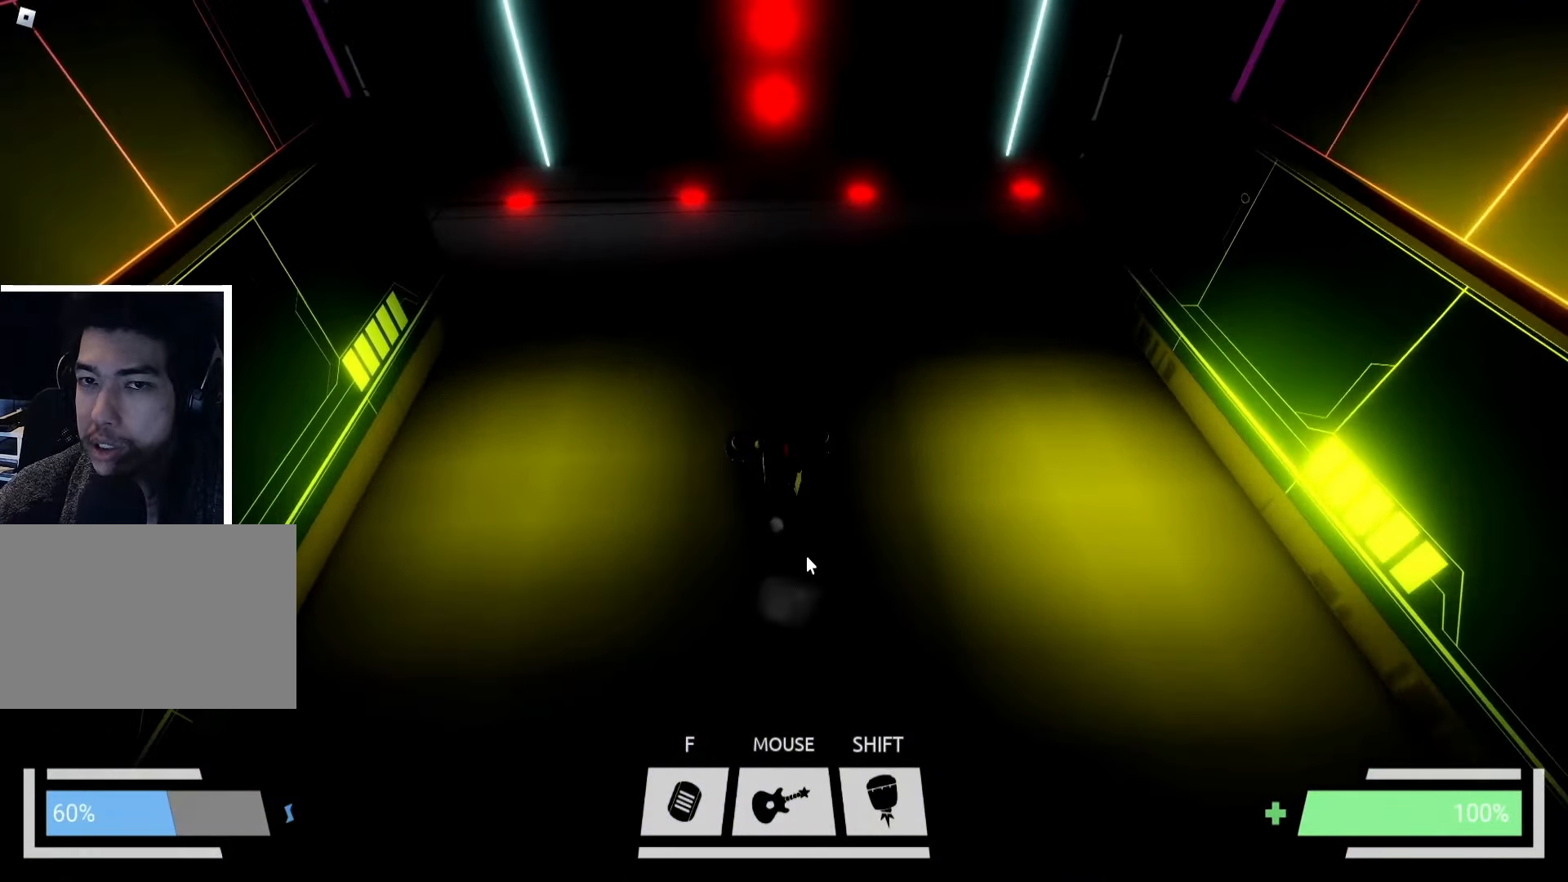
{"keys": ["w"], "events": [[267, "ctrl", "up"], [317, "space", "down"], [433, "space", "up"]]}
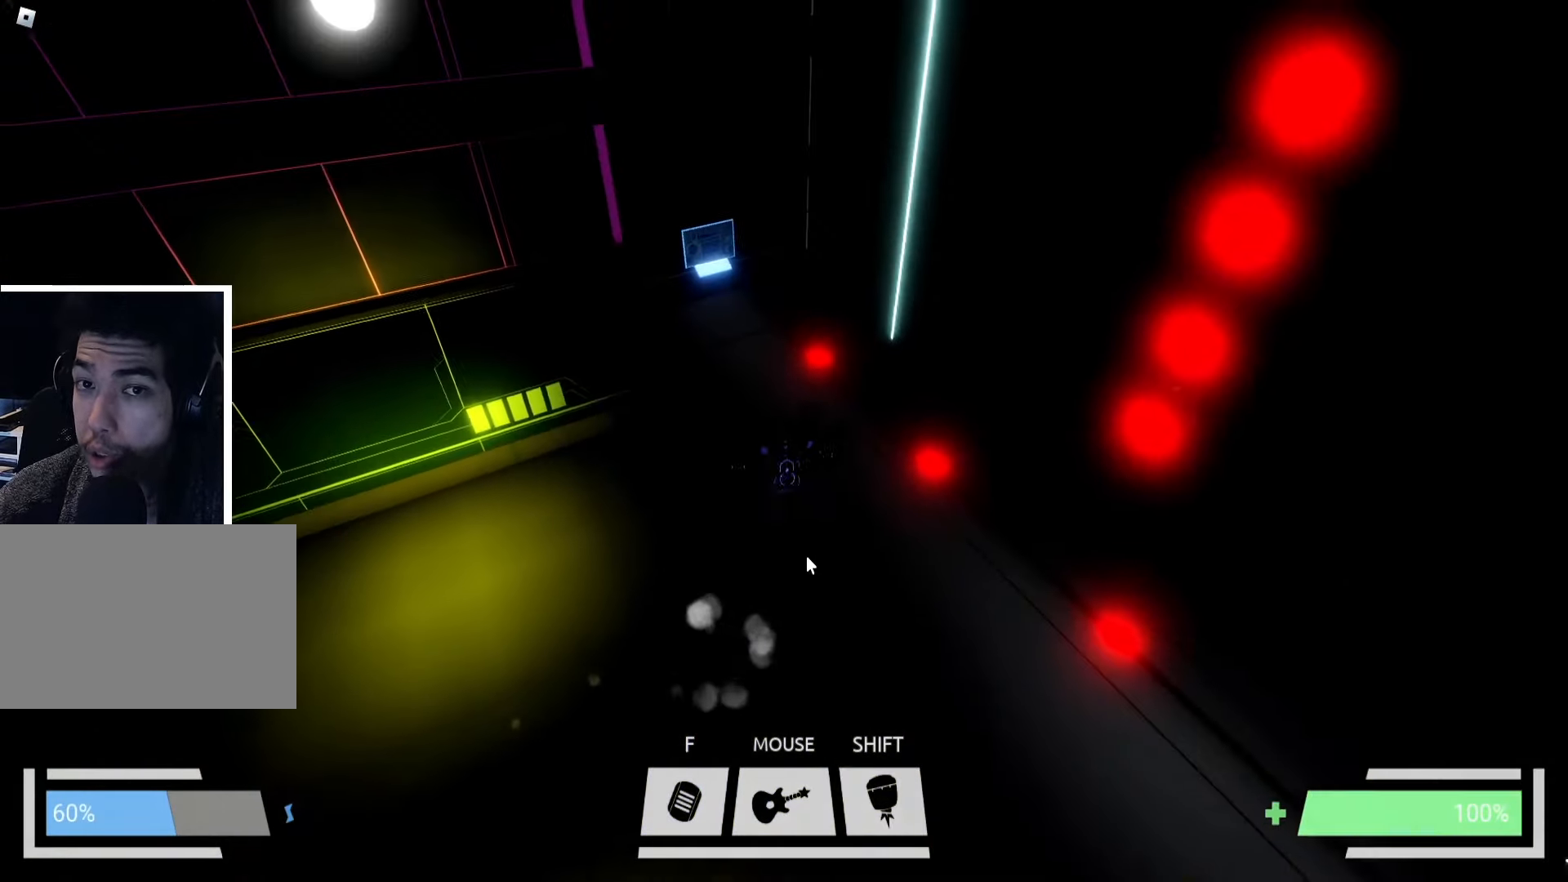
{"keys": ["w"], "events": [[50, "ctrl", "down"], [217, "ctrl", "up"]]}
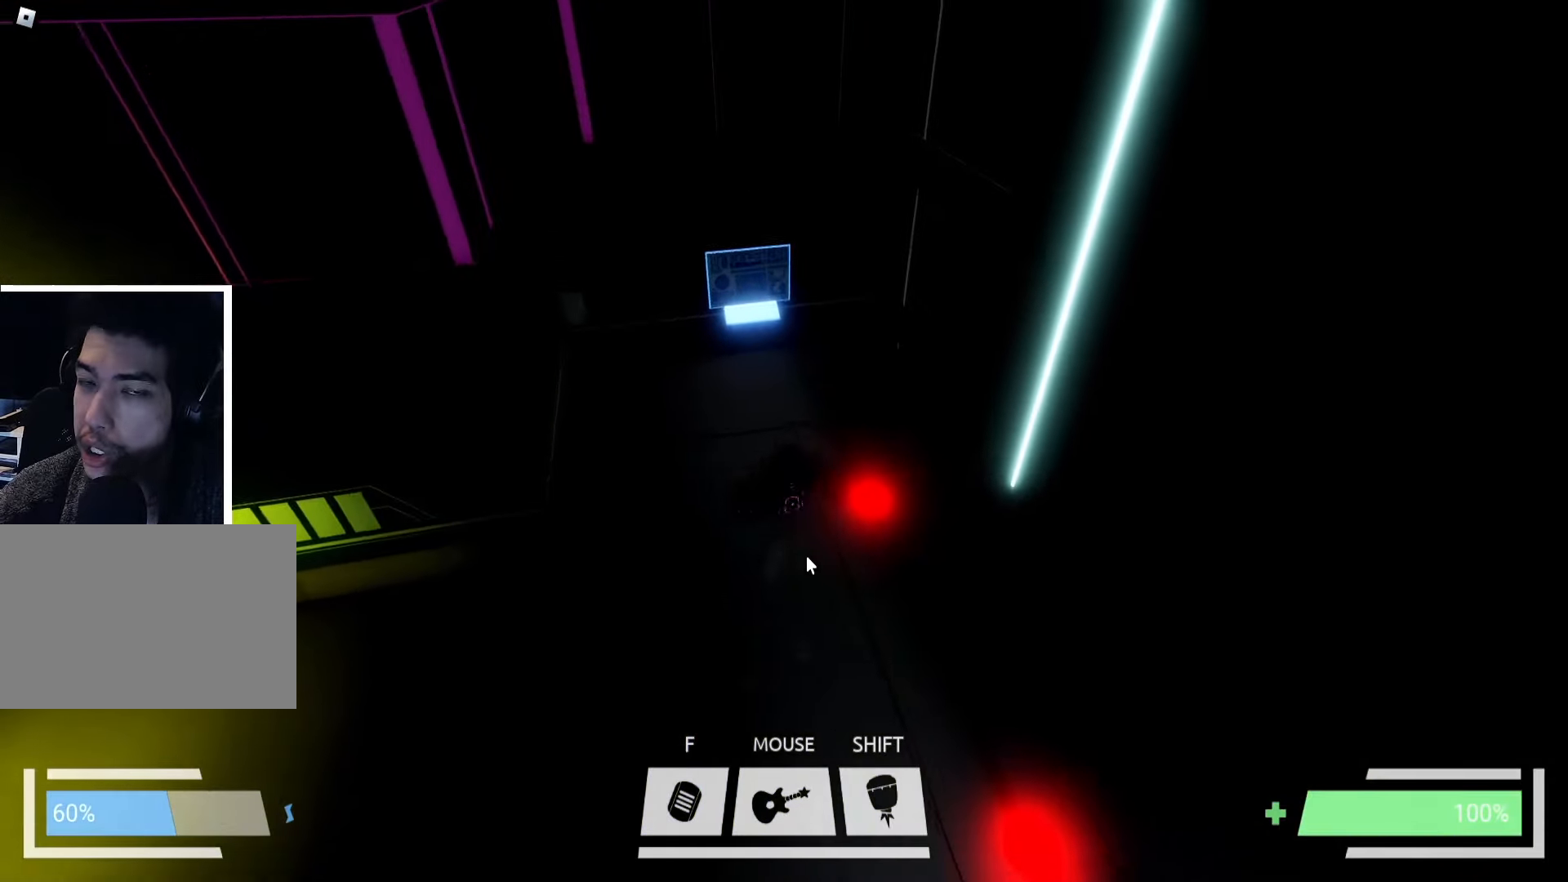
{"keys": ["e"], "events": [[467, "w", "up"], [484, "e", "down"]]}
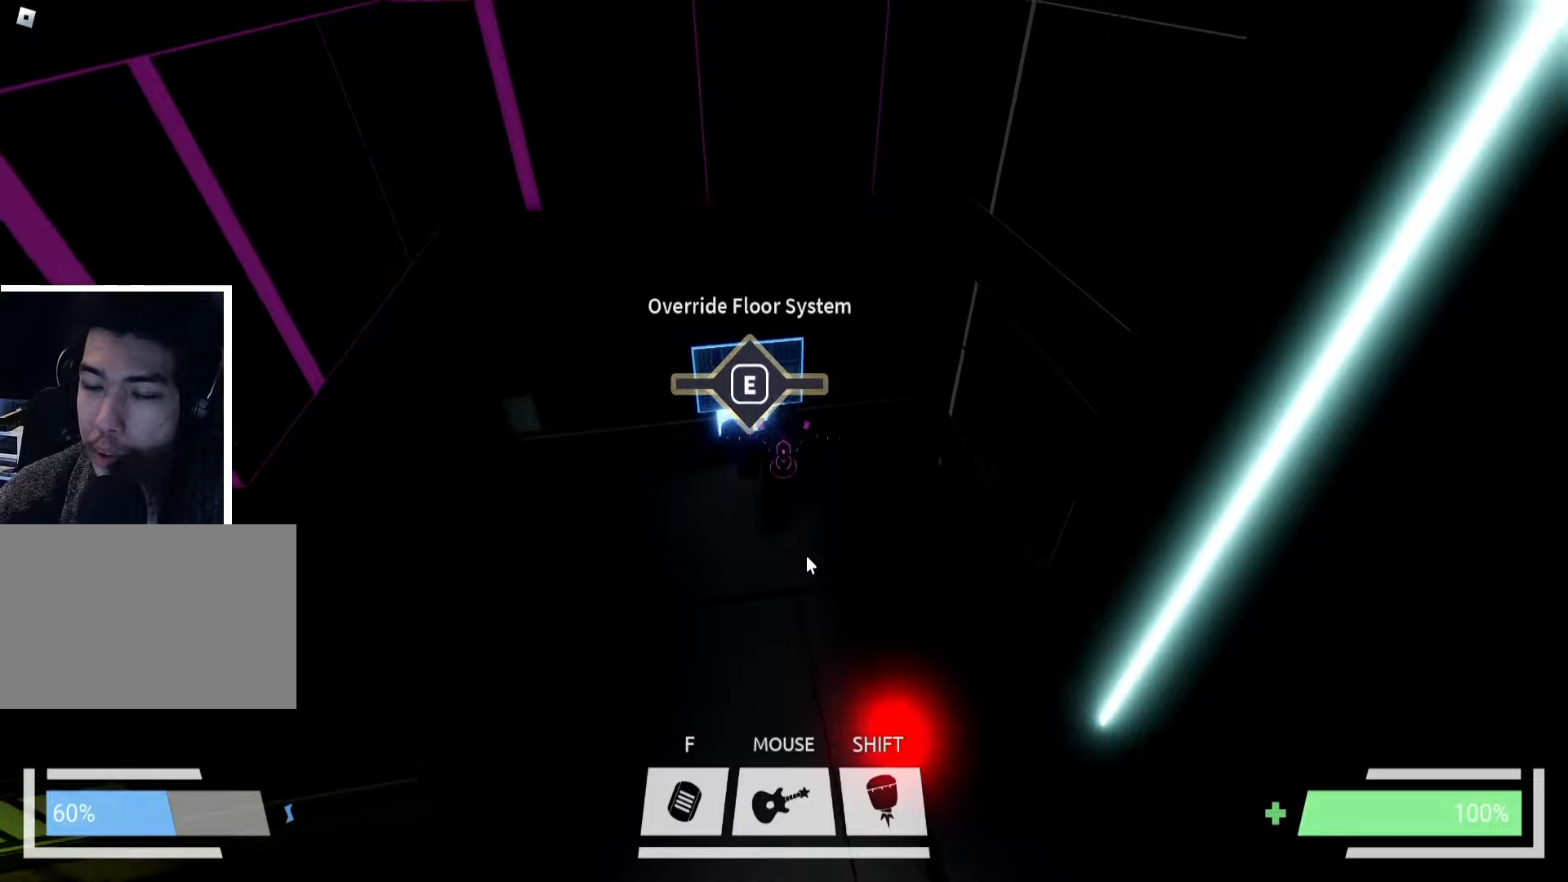
{"keys": ["e"], "events": []}
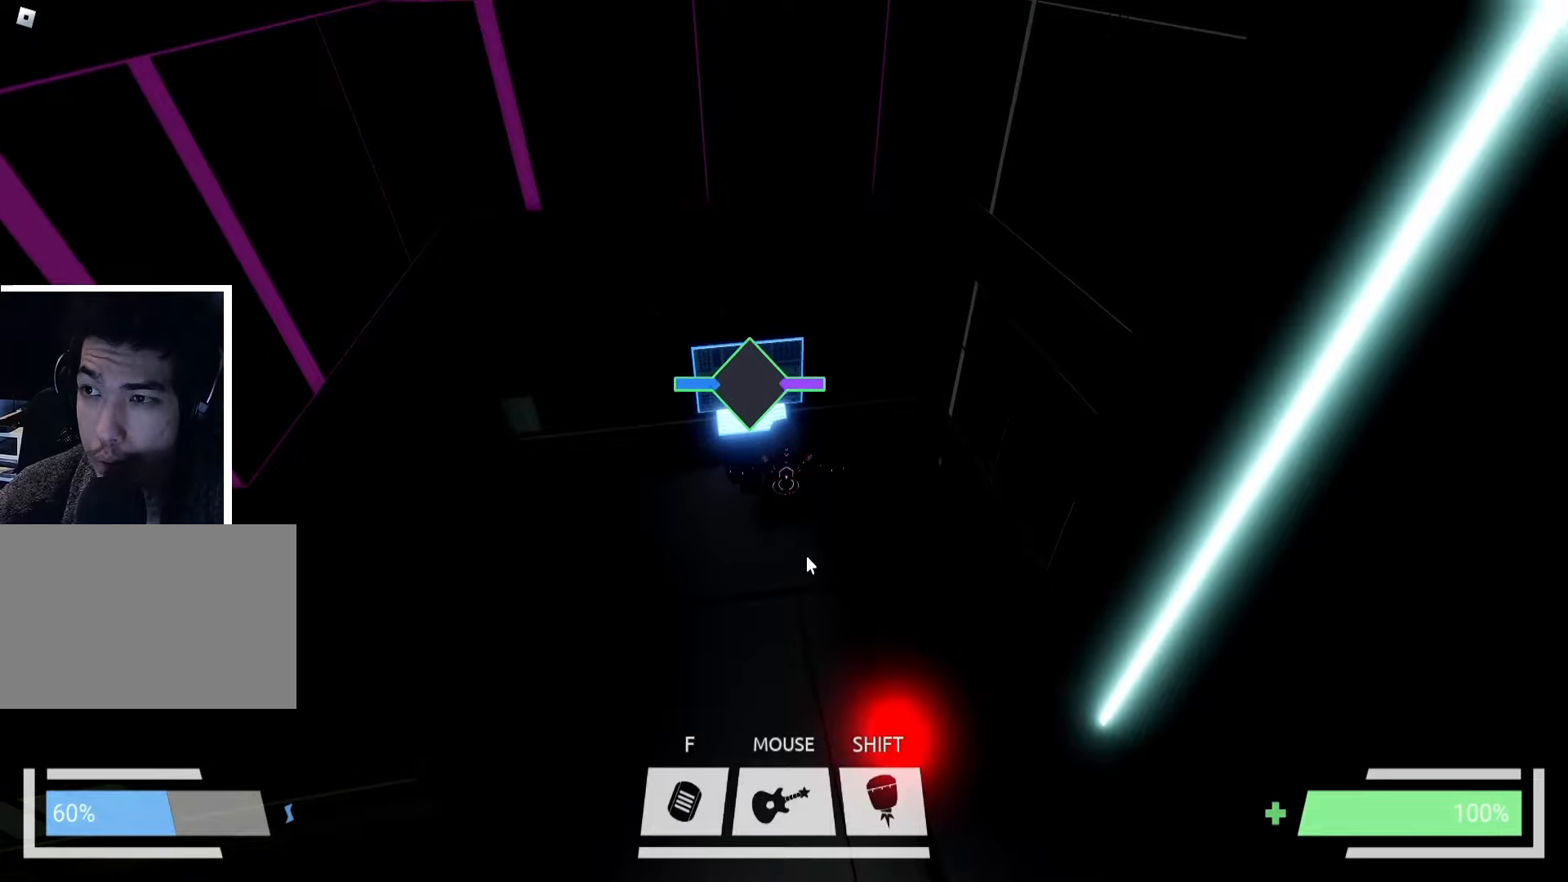
{"keys": ["e"], "events": []}
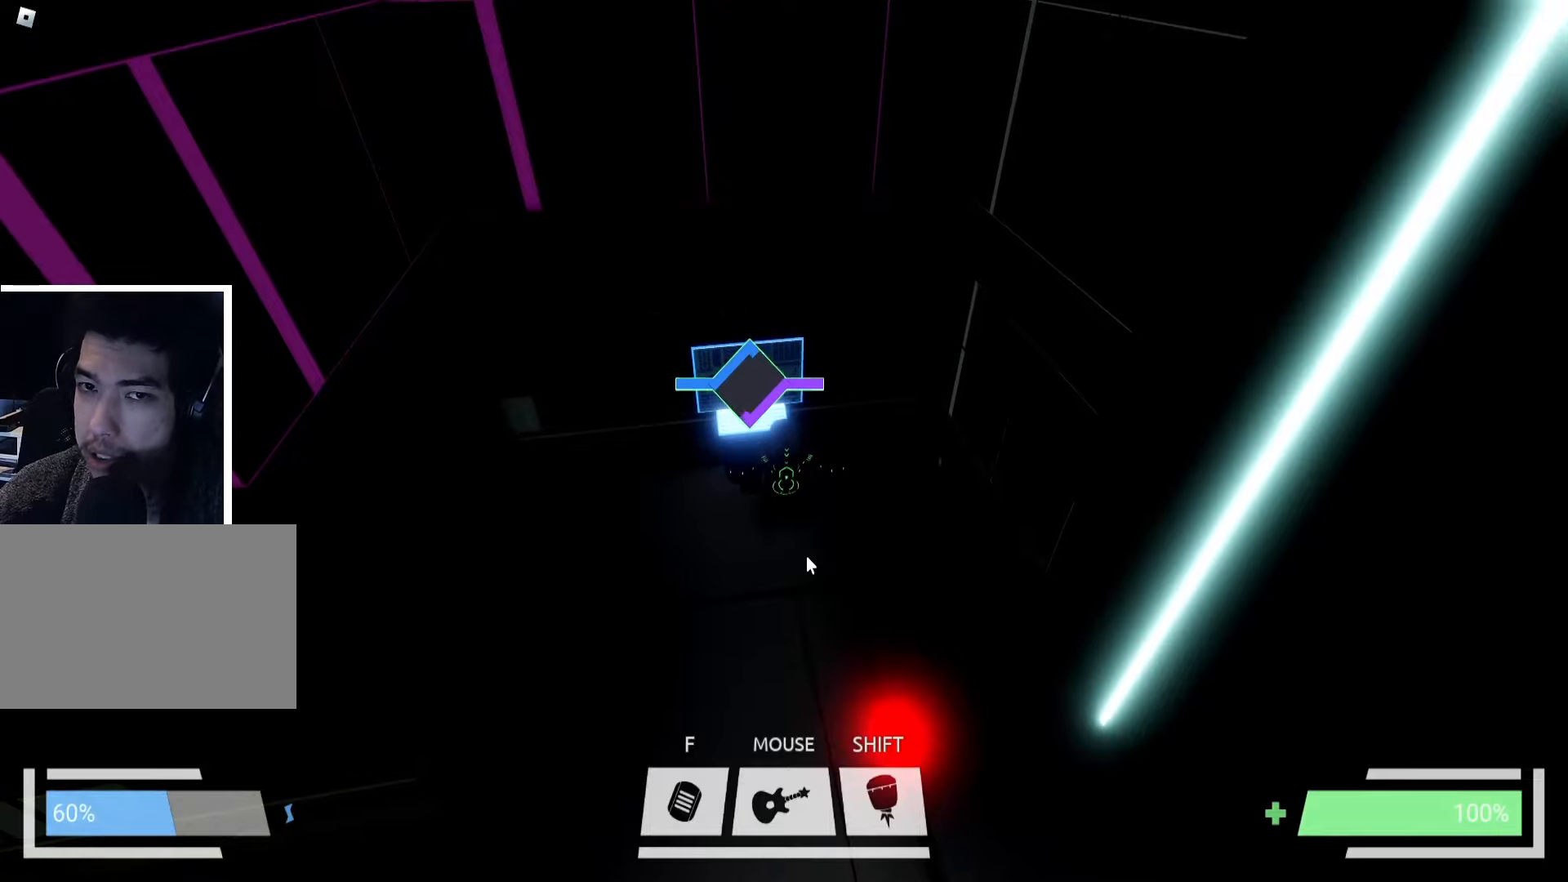
{"keys": ["e"], "events": []}
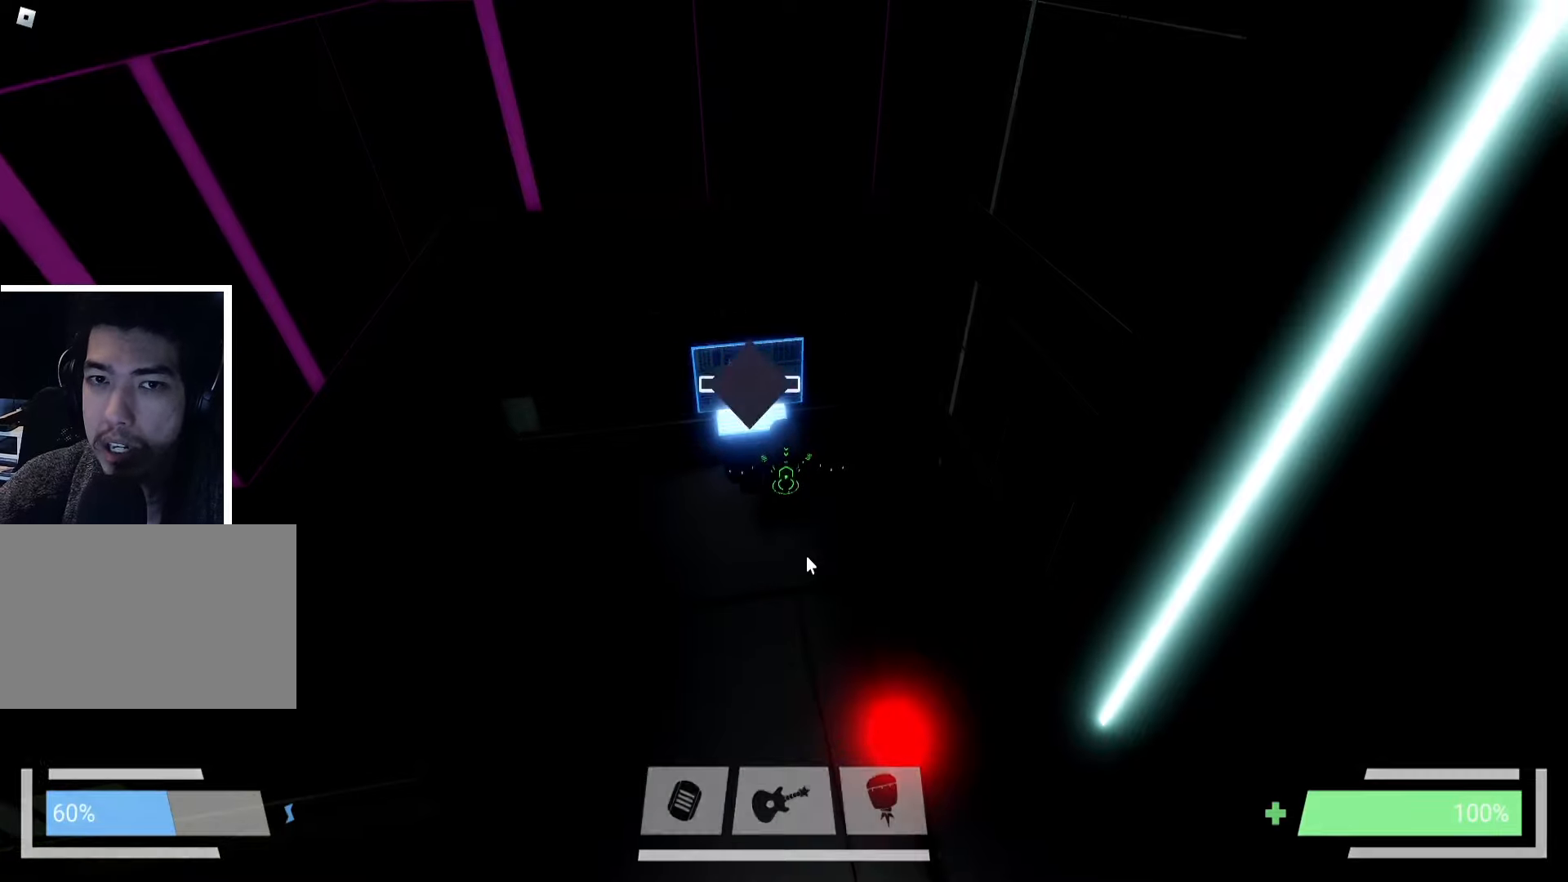
{"keys": [], "events": [[117, "e", "up"]]}